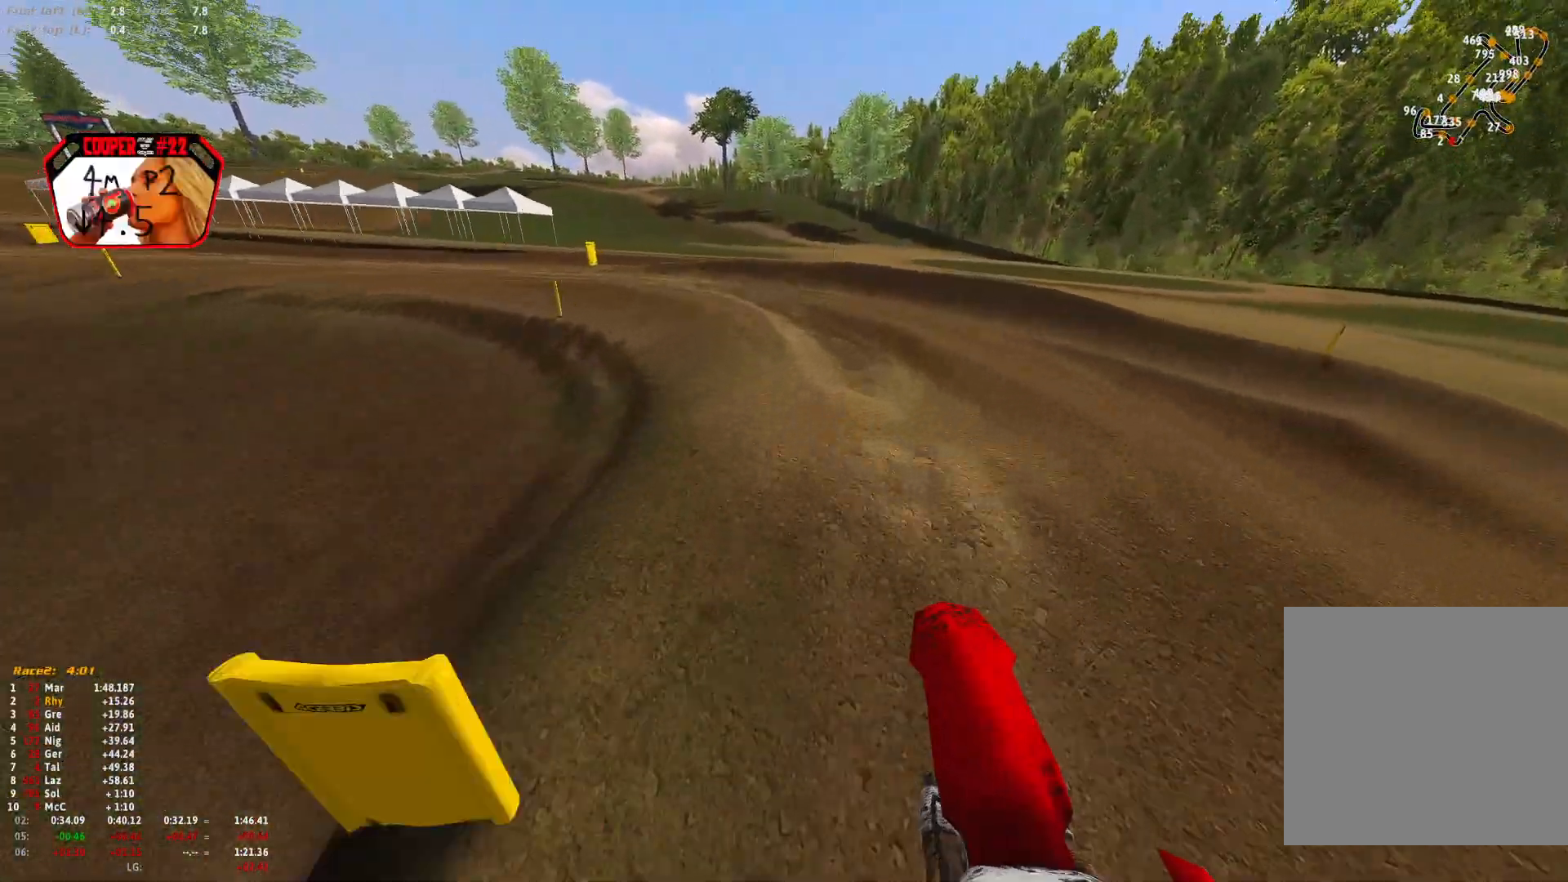
Gameplay with a controller (Xbox layout); each line is a JSON object with the inputs held at the frame after it. "events" lists button and stick changes between this image and that frame as [ms after this image, input, new state], when the widget could be followed in between.
{"buttons": ["R1"], "left_stick": "up-left", "right_stick": "down", "events": [[67, "R1", "down"], [67, "right_stick", "down"], [133, "R2", "down"], [267, "R2", "up"], [367, "R2", "down"], [433, "R2", "up"]]}
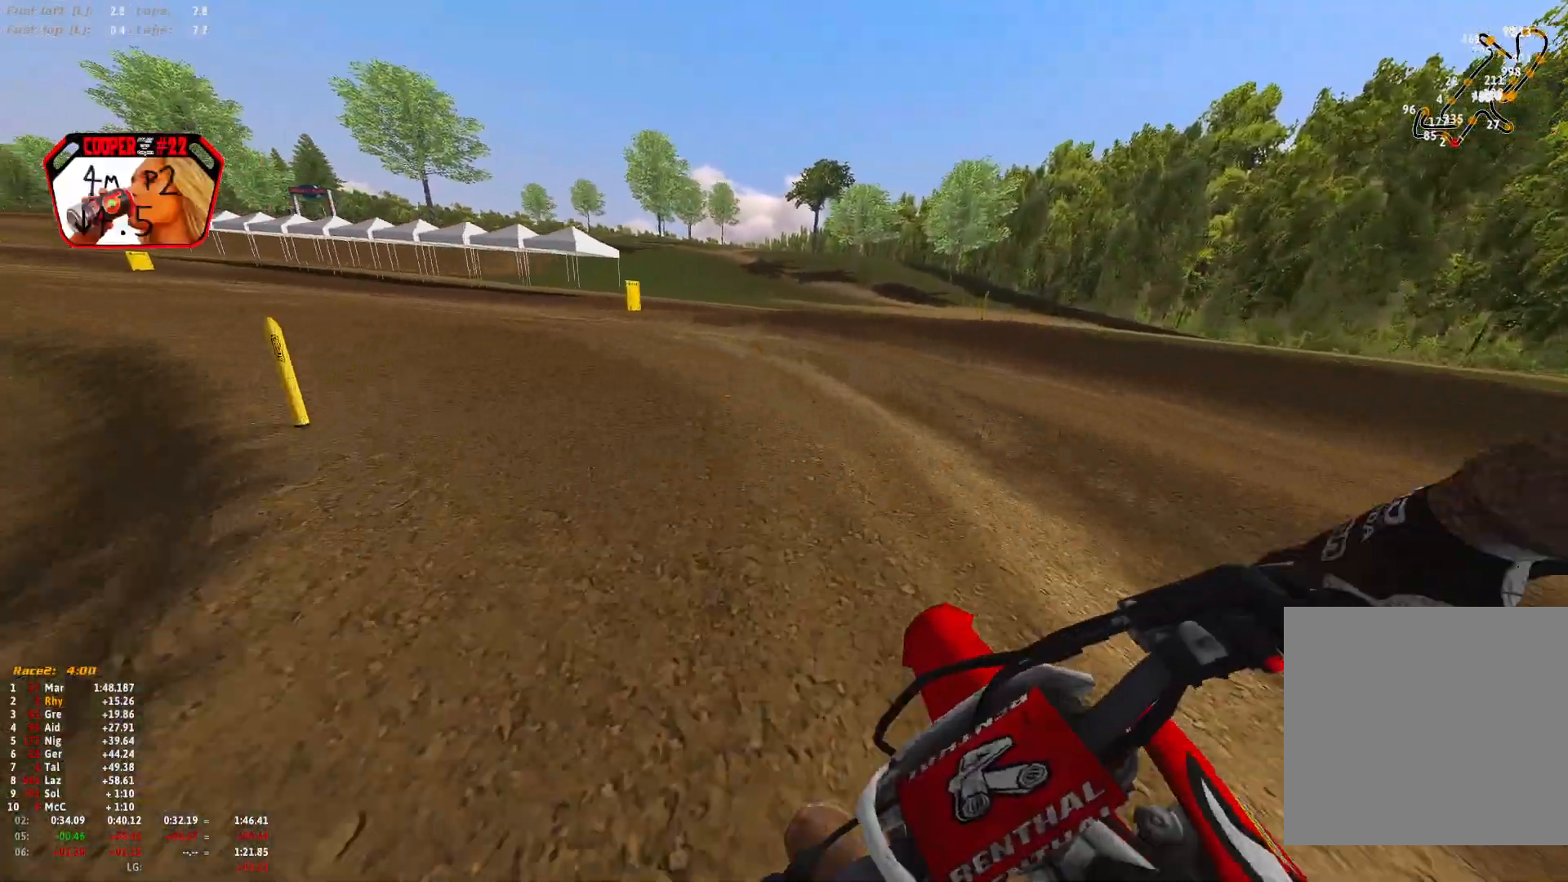
{"buttons": ["R1"], "left_stick": "up-left", "right_stick": "down-right", "events": [[100, "right_stick", "down-right"], [133, "R2", "down"], [300, "R2", "up"], [367, "R2", "down"], [500, "R2", "up"]]}
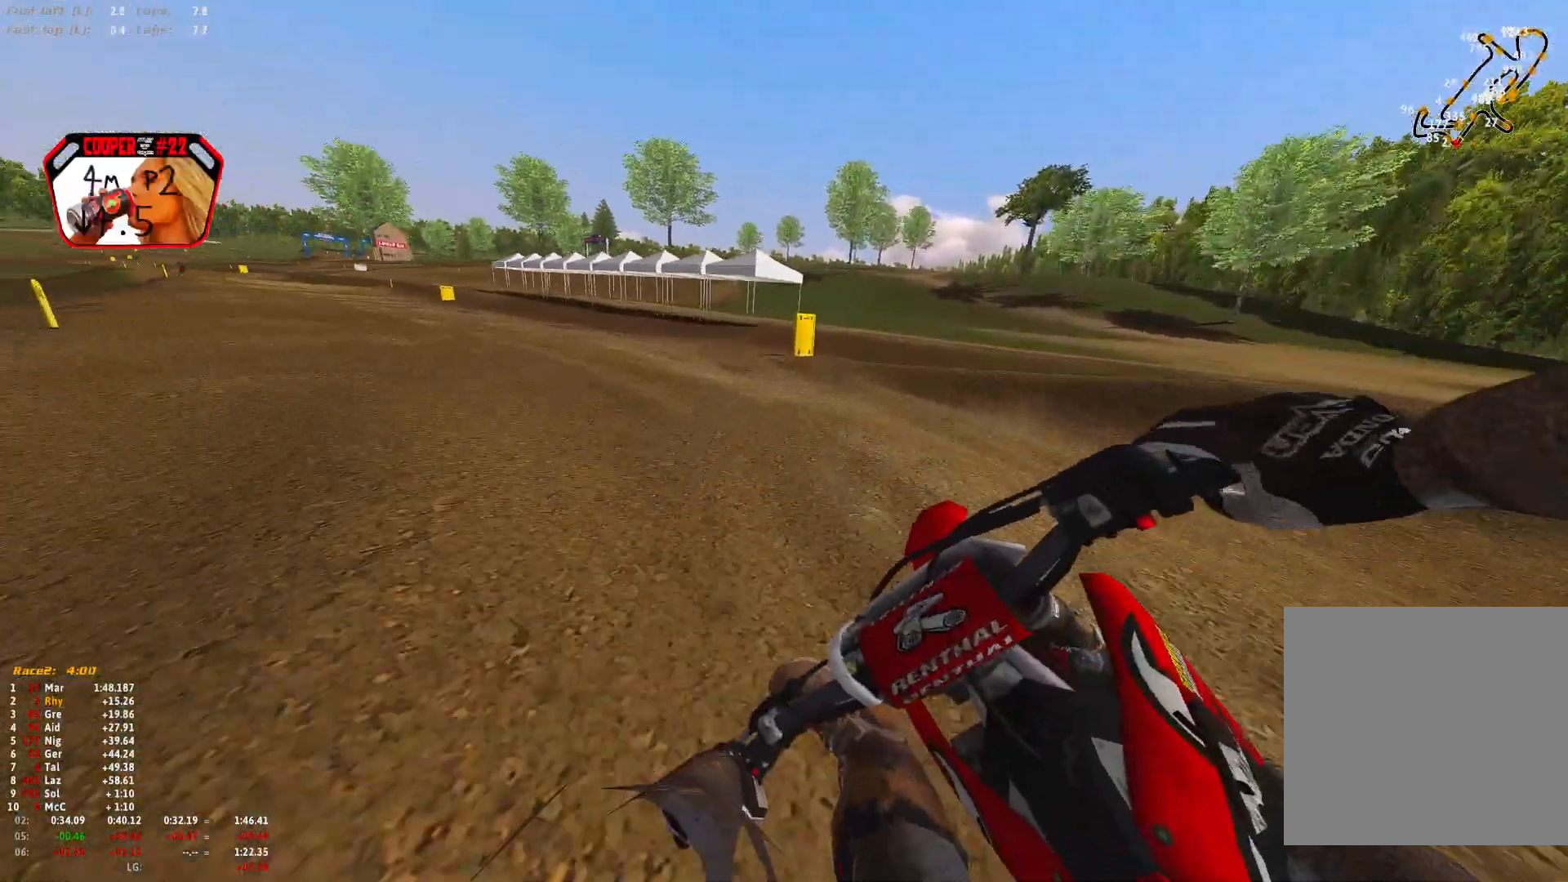
{"buttons": ["R1"], "left_stick": "up-left", "right_stick": "down-right", "events": [[100, "R2", "down"], [433, "R2", "up"]]}
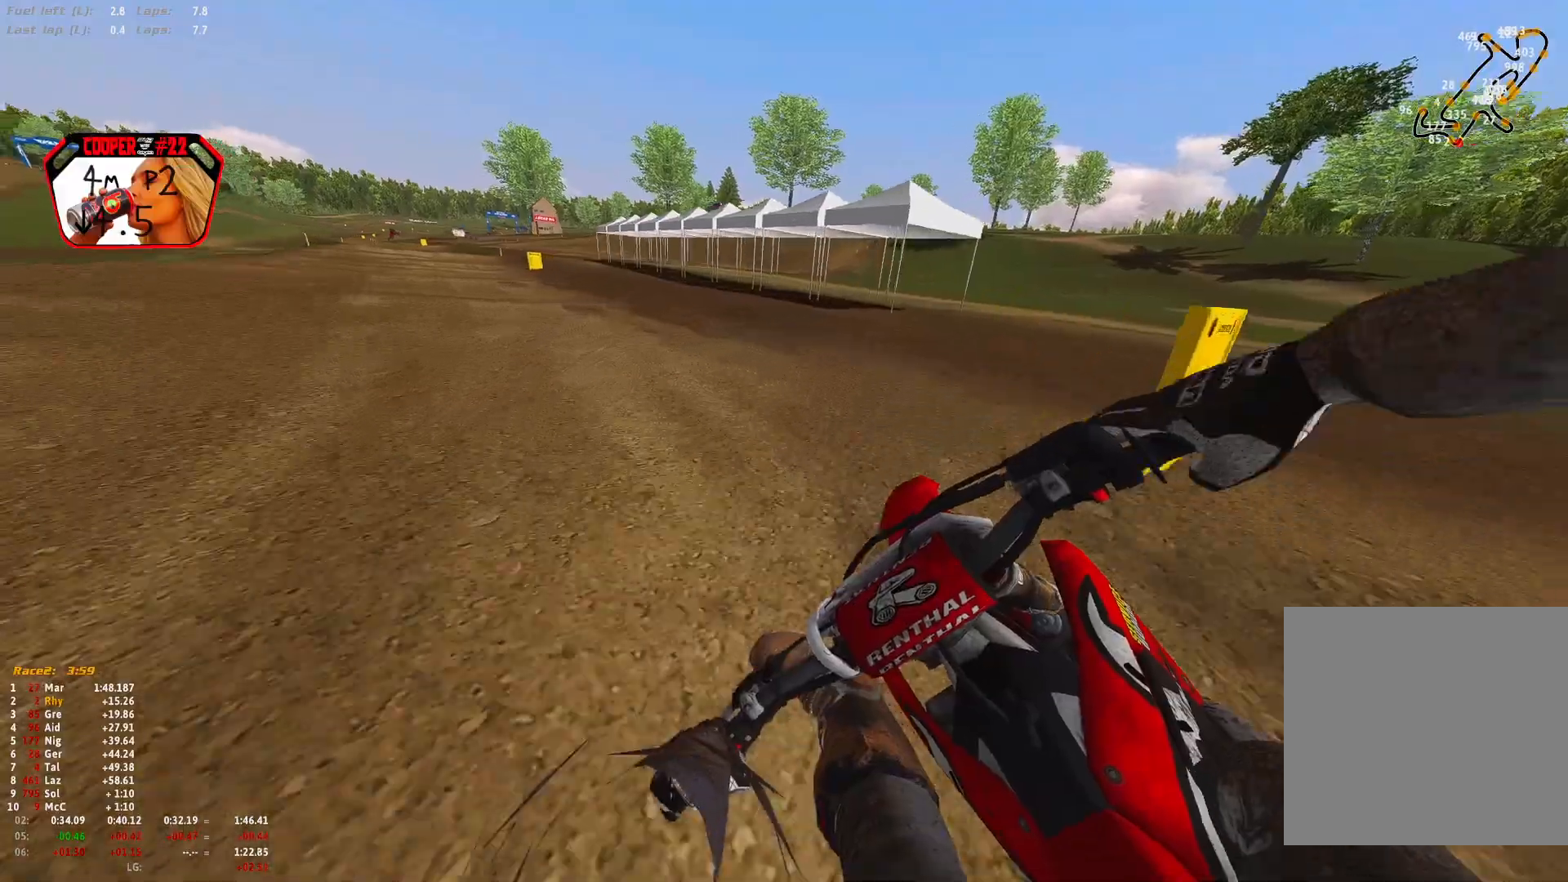
{"buttons": ["R1", "R2"], "left_stick": "up-left", "right_stick": "down-right", "events": [[33, "R2", "down"], [133, "R2", "up"], [167, "R2", "down"]]}
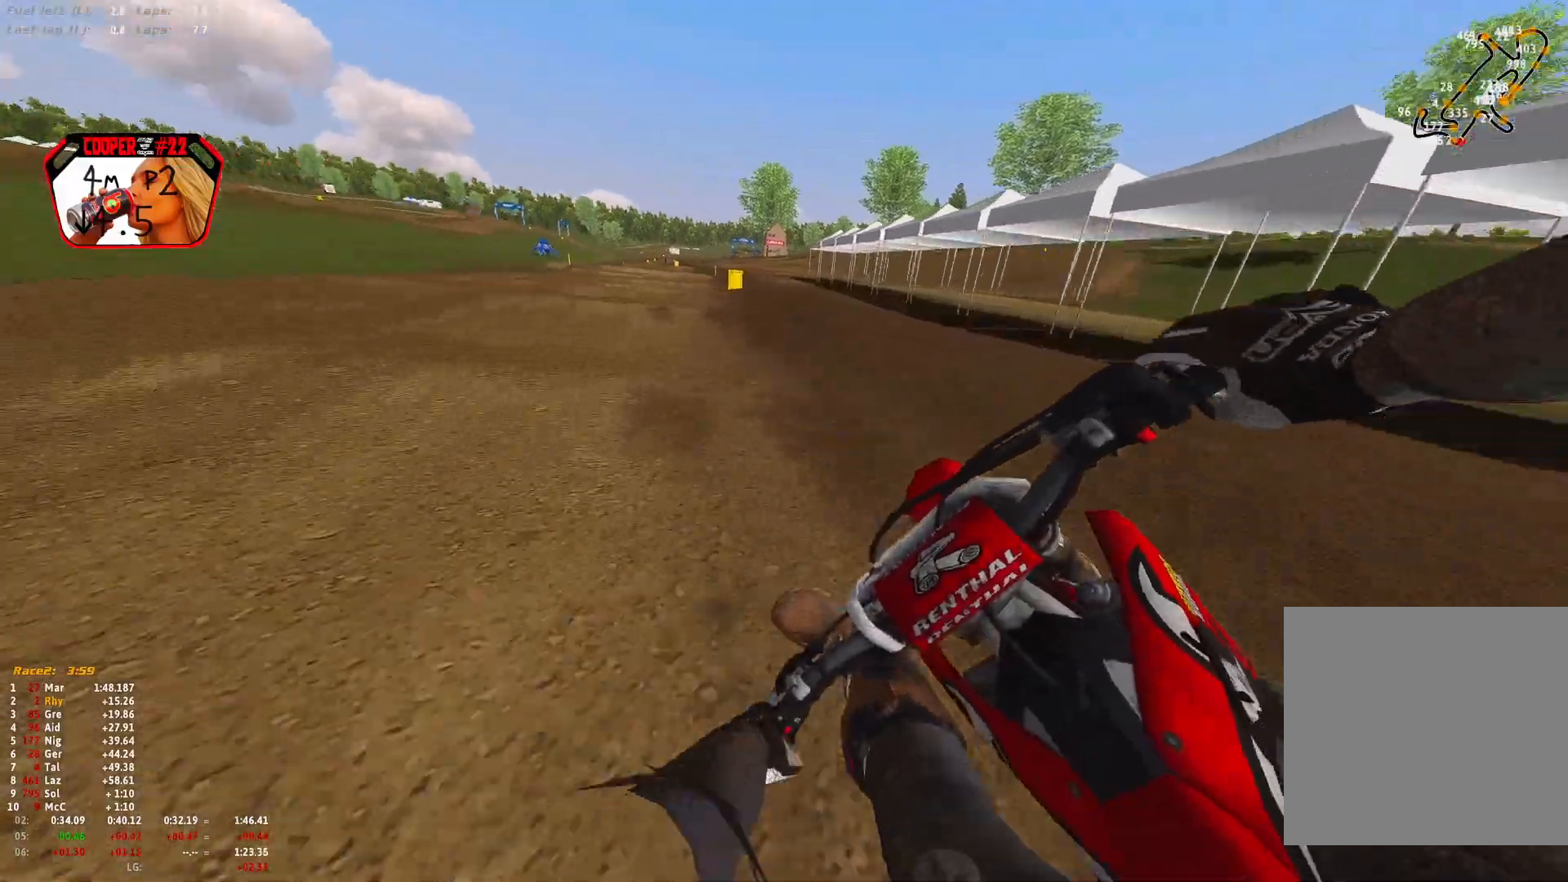
{"buttons": ["R1", "R2"], "left_stick": "up-left", "right_stick": "center", "events": [[333, "R2", "up"], [333, "right_stick", "center"], [367, "B", "down"], [400, "R2", "down"], [467, "B", "up"]]}
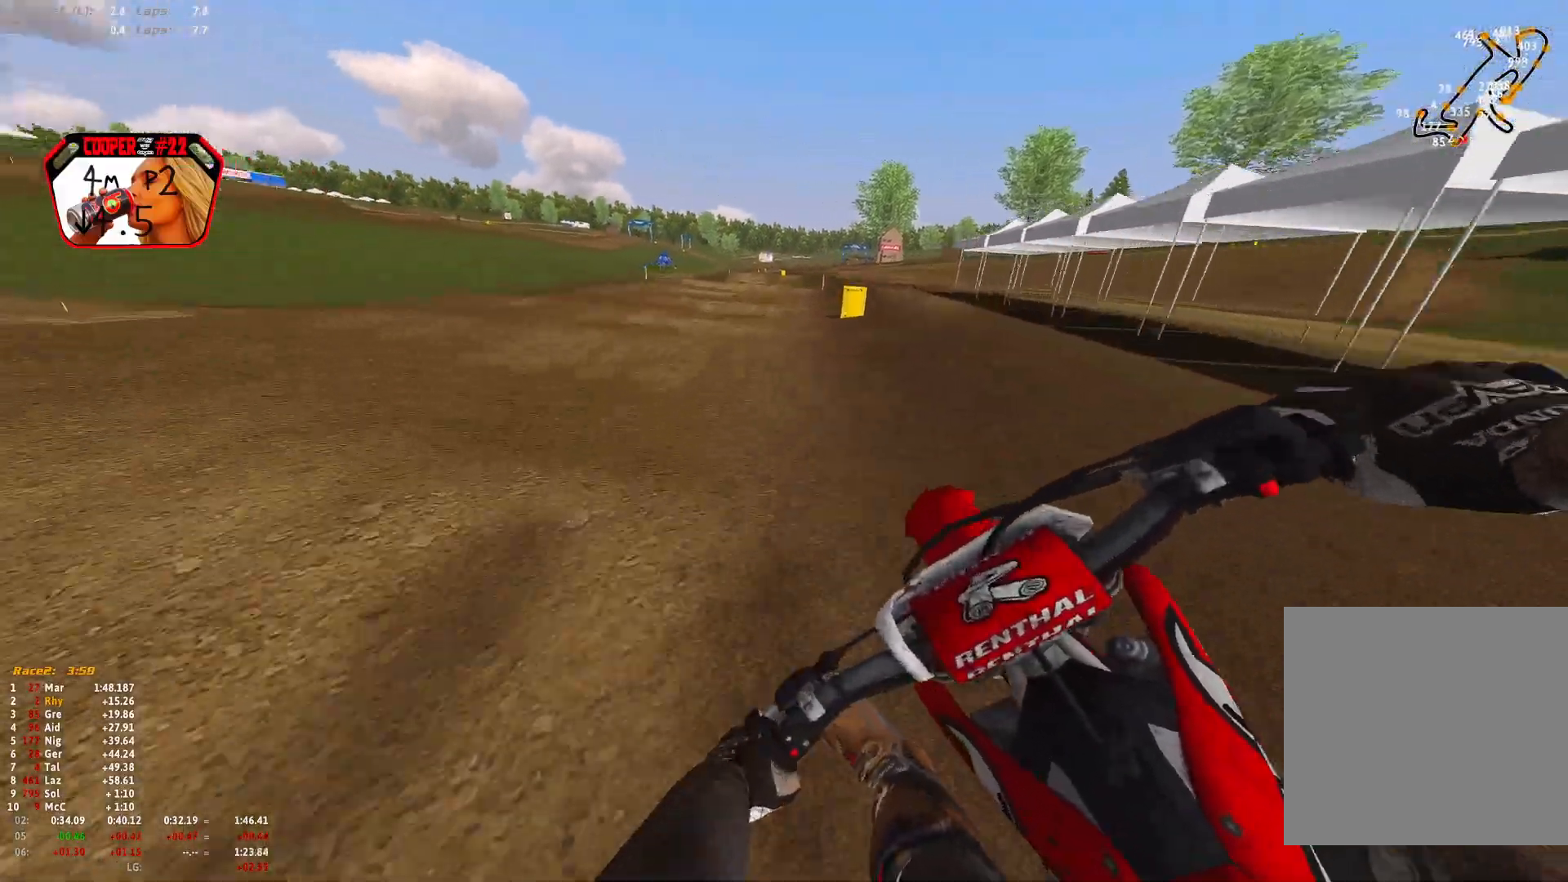
{"buttons": ["R1", "R2"], "left_stick": "center", "right_stick": "center", "events": [[67, "left_stick", "center"], [167, "left_stick", "right"], [467, "left_stick", "center"]]}
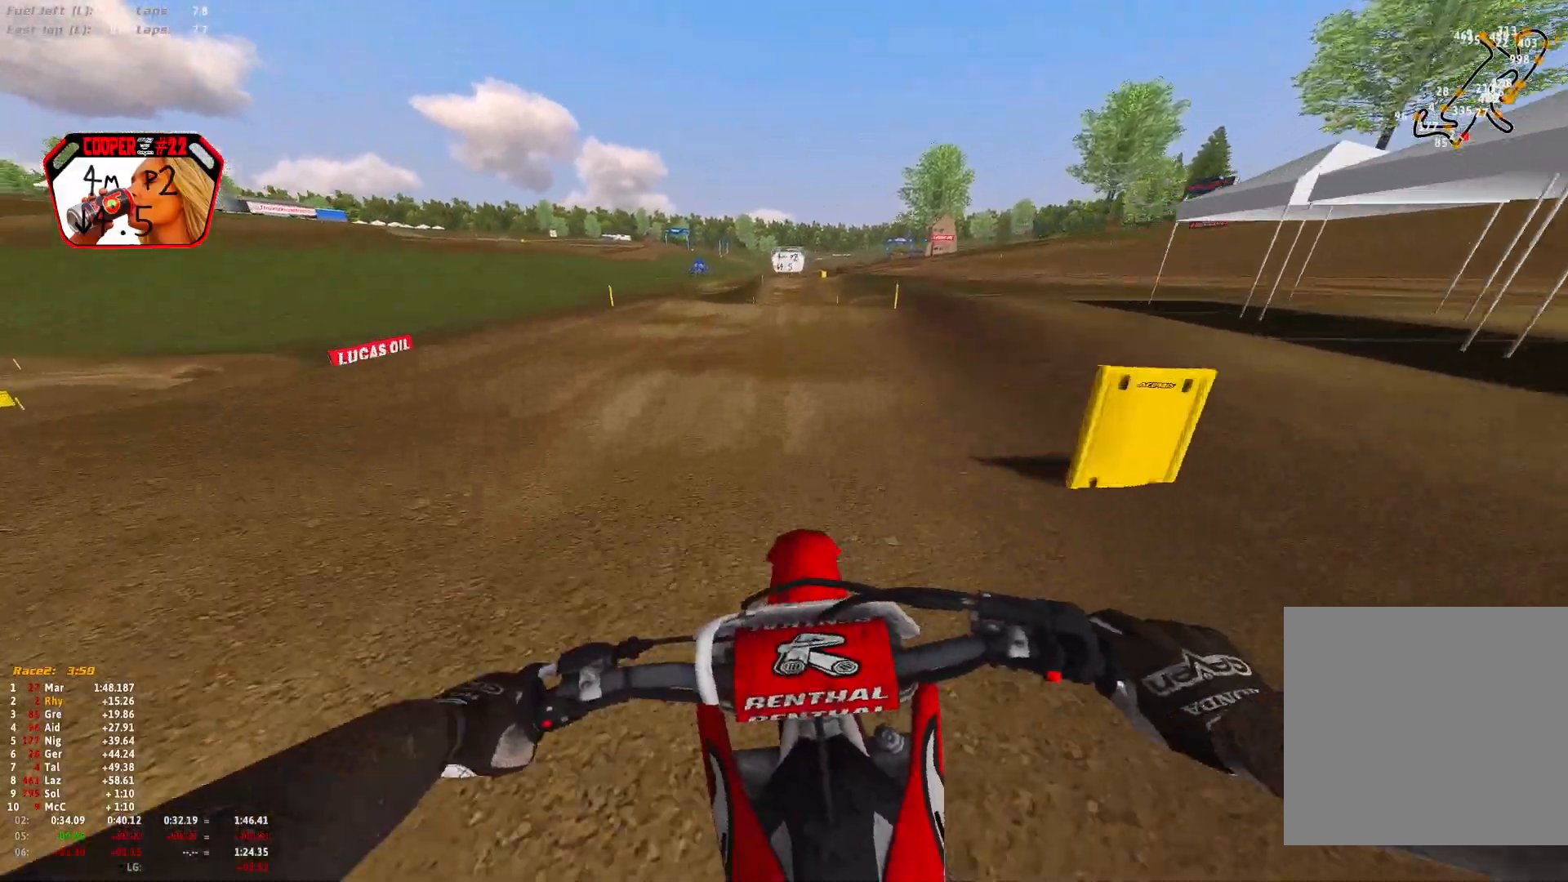
{"buttons": ["R2"], "left_stick": "up-left", "right_stick": "center", "events": [[100, "left_stick", "up"], [167, "right_stick", "down"], [333, "R1", "up"], [333, "left_stick", "up-left"], [400, "right_stick", "center"]]}
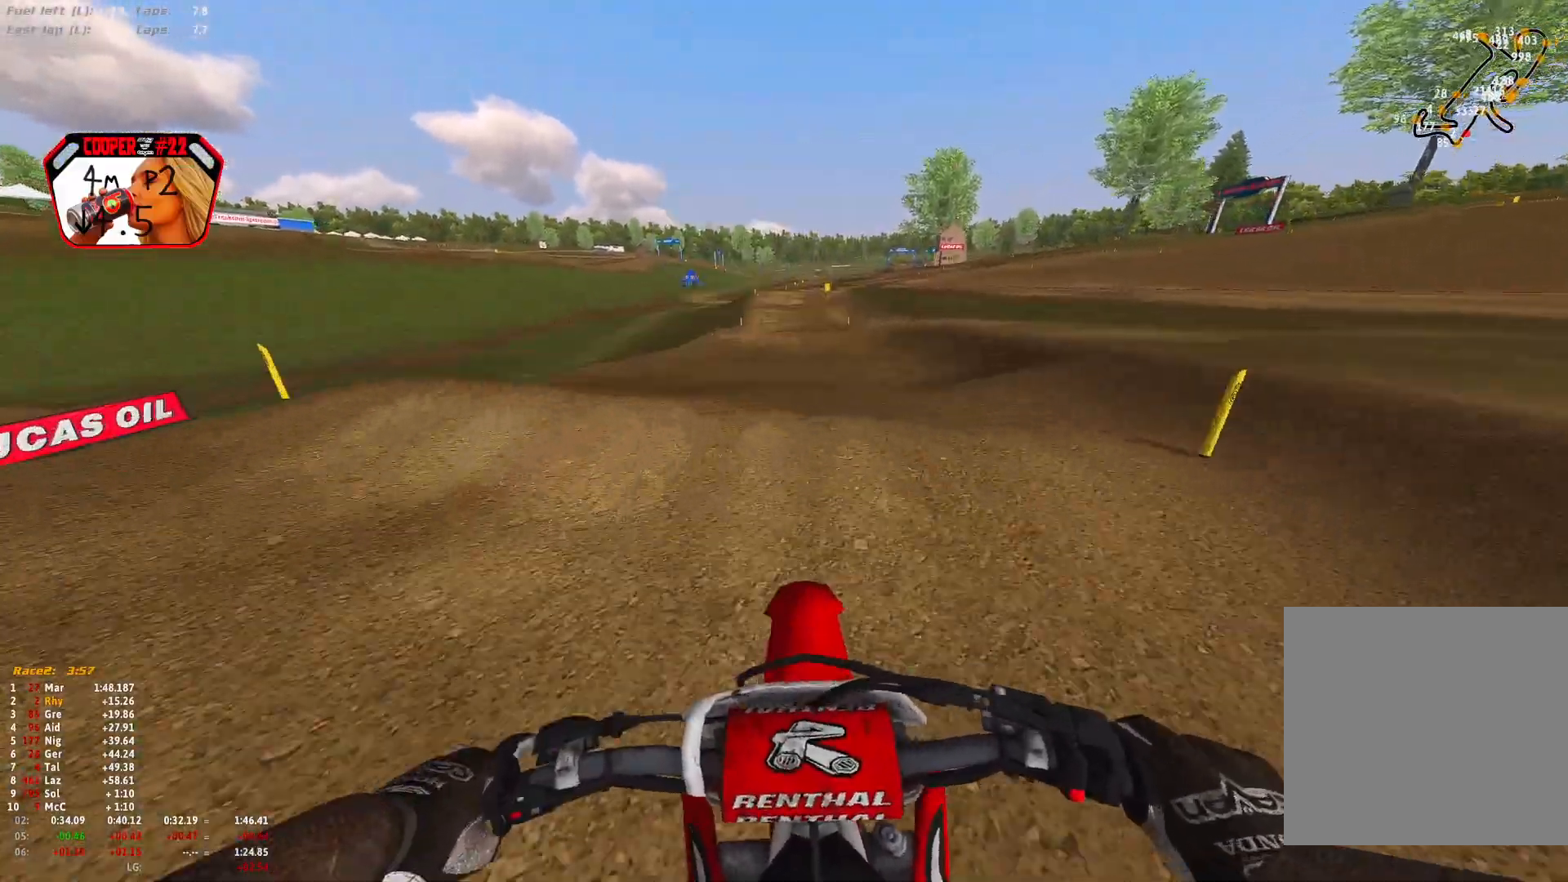
{"buttons": [], "left_stick": "up-left", "right_stick": "center", "events": [[33, "right_stick", "down"], [67, "left_stick", "center"], [233, "left_stick", "up"], [267, "right_stick", "center"], [300, "left_stick", "up-left"], [400, "A", "down"], [400, "R2", "up"], [467, "A", "up"]]}
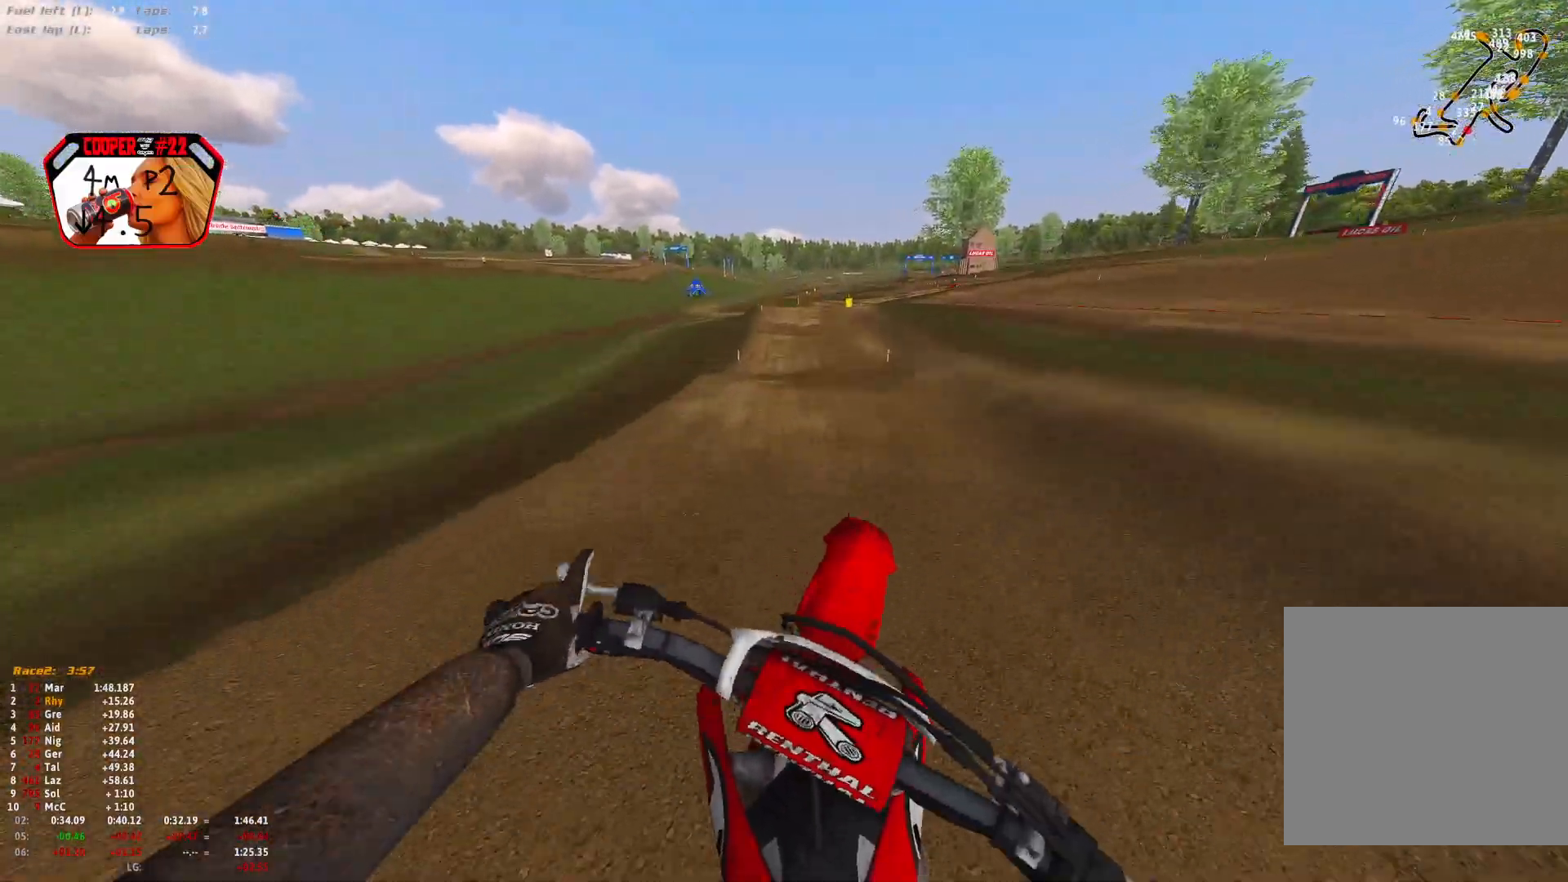
{"buttons": ["R2"], "left_stick": "center", "right_stick": "center", "events": [[233, "left_stick", "center"], [300, "right_stick", "up"], [467, "R2", "down"], [467, "right_stick", "center"]]}
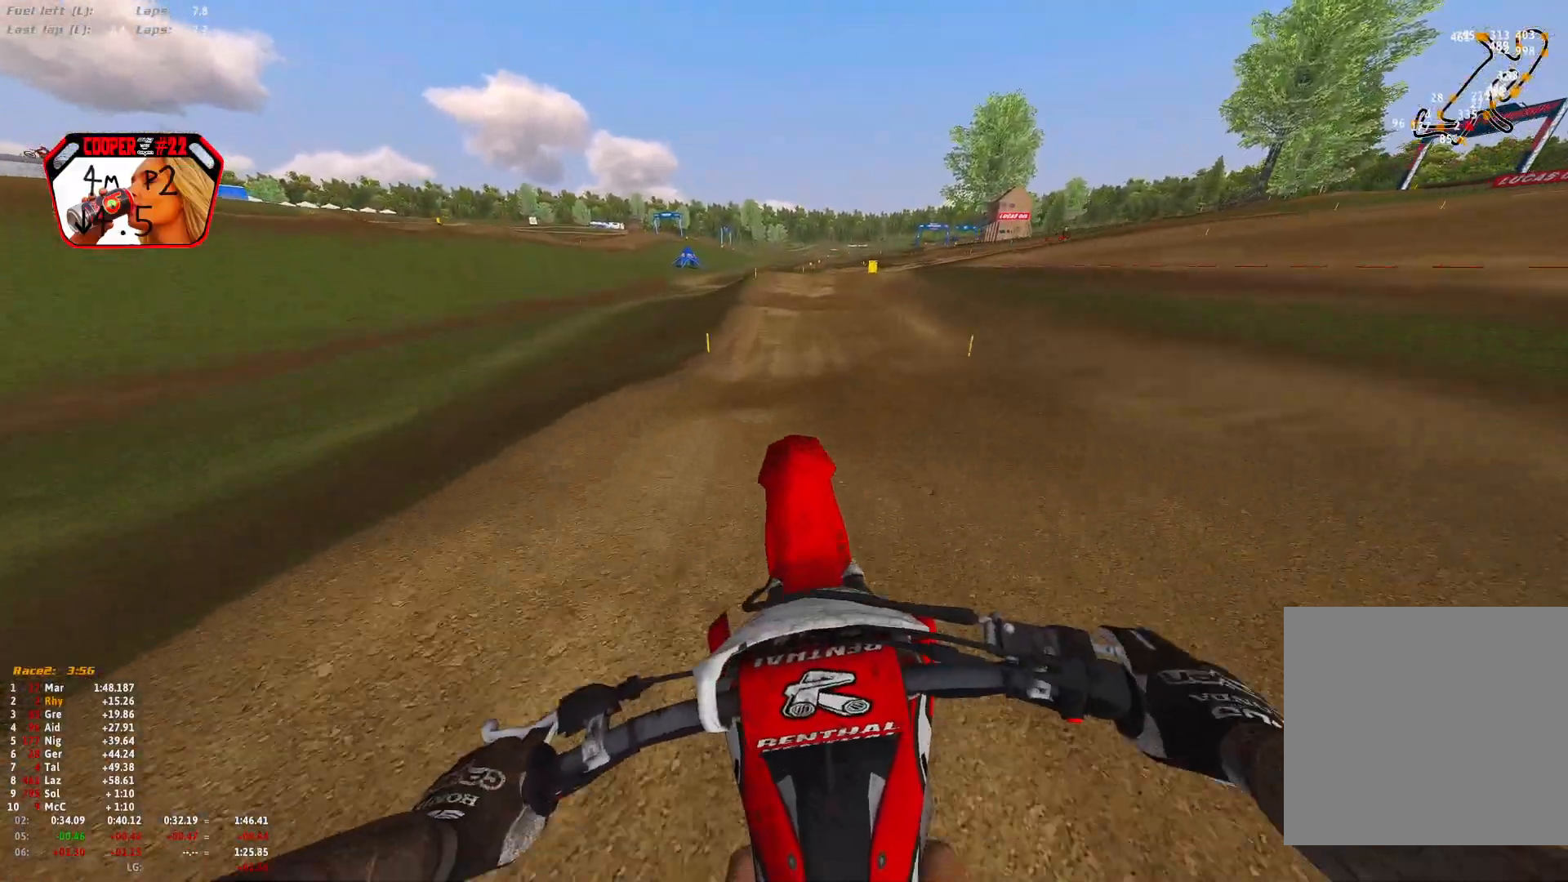
{"buttons": [], "left_stick": "center", "right_stick": "center", "events": [[67, "R1", "down"], [133, "right_stick", "down"], [367, "R1", "up"], [367, "right_stick", "center"], [467, "R2", "up"]]}
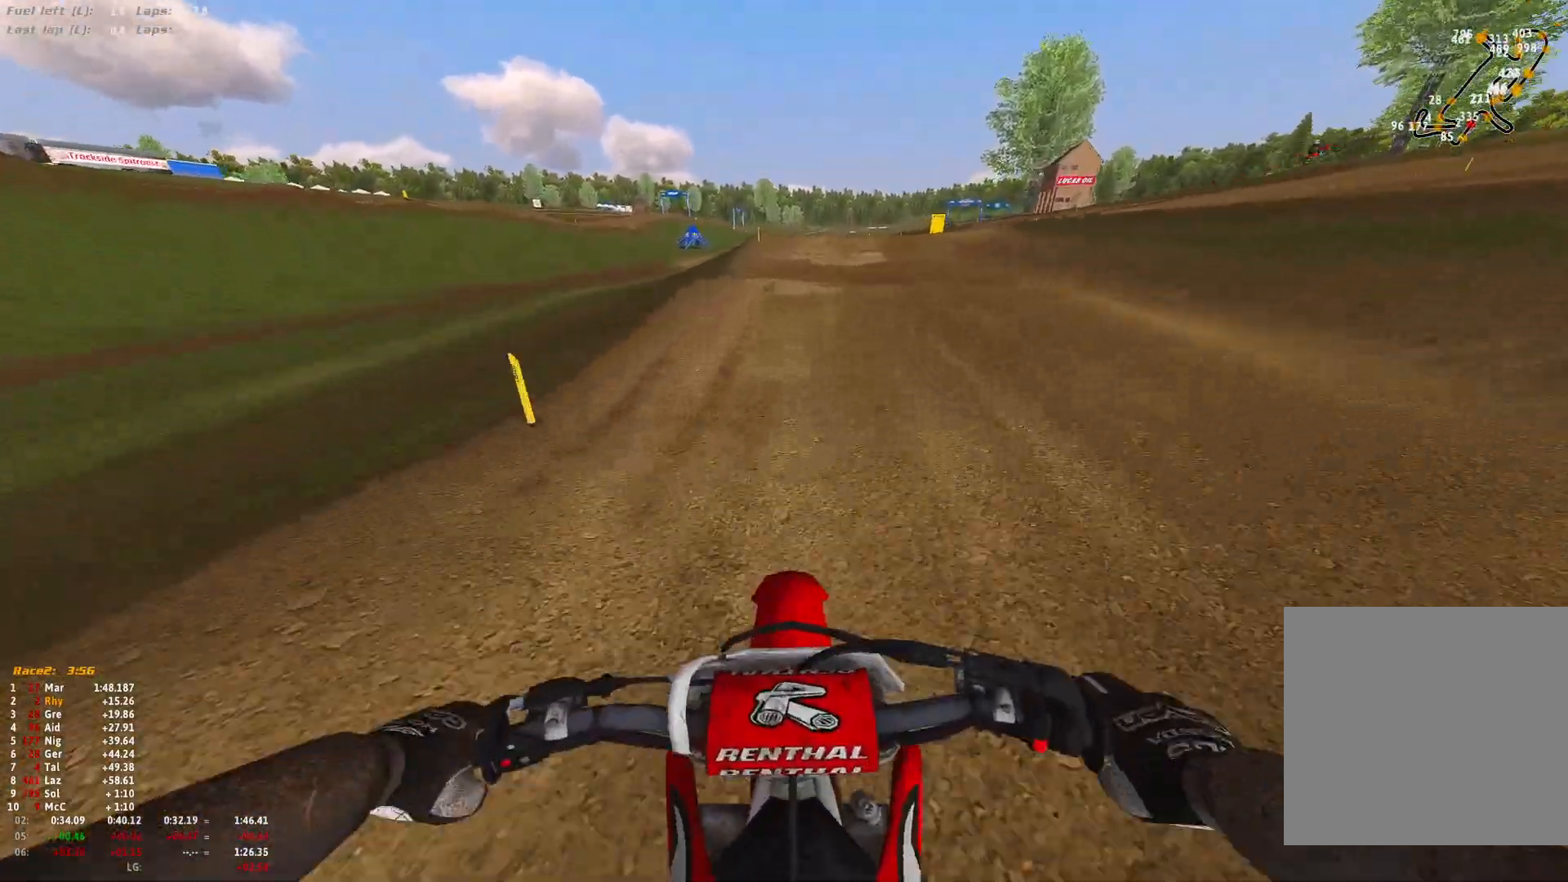
{"buttons": ["R2"], "left_stick": "right", "right_stick": "center", "events": [[33, "left_stick", "right"], [133, "R2", "down"], [267, "R2", "up"], [433, "R2", "down"]]}
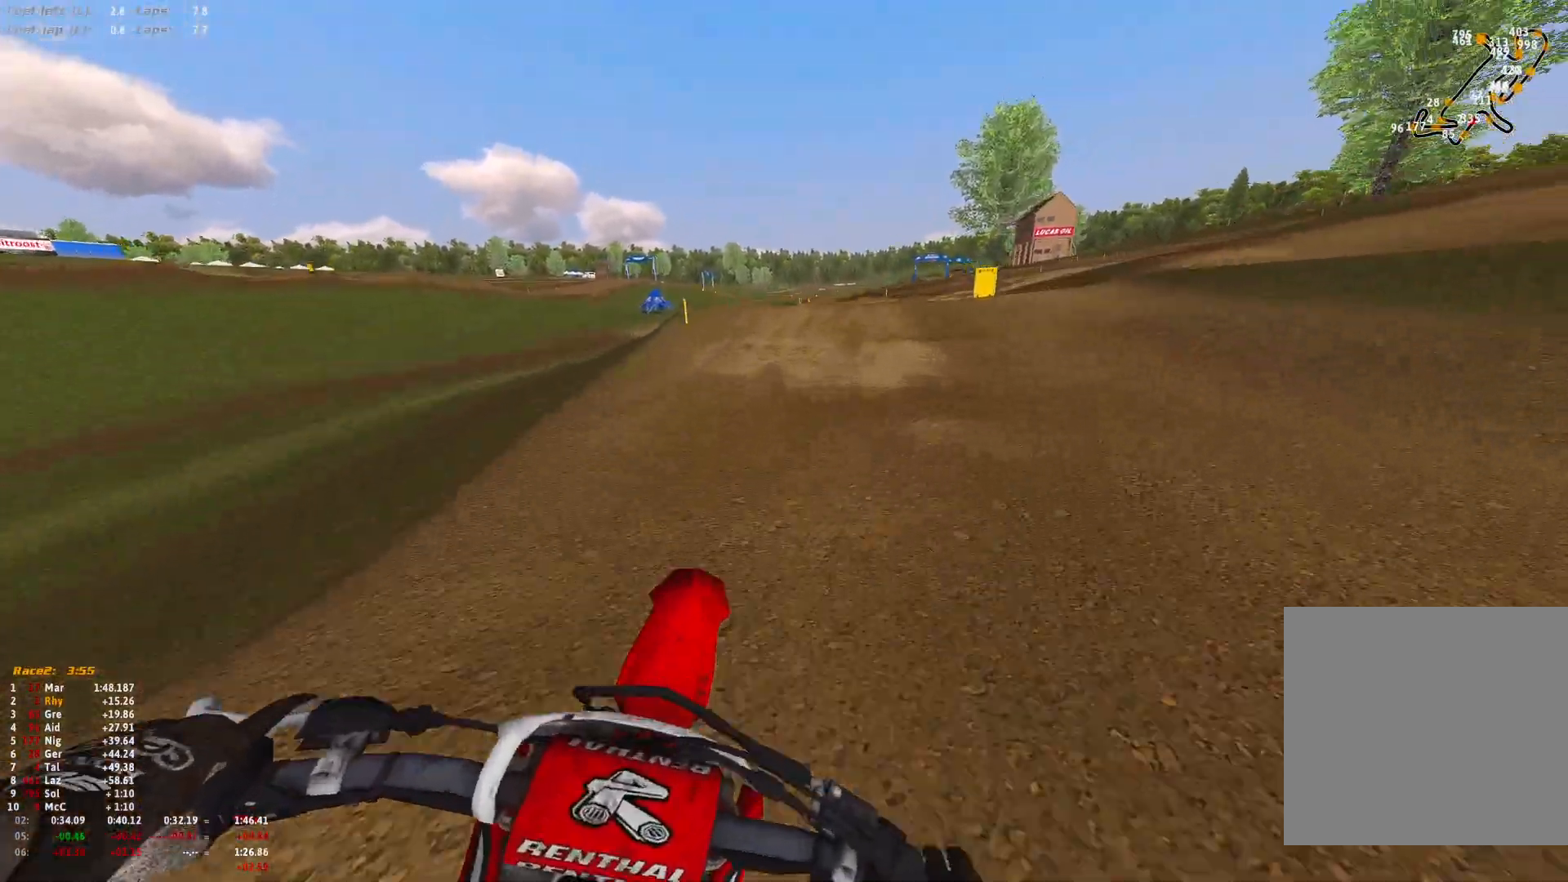
{"buttons": [], "left_stick": "right", "right_stick": "center", "events": [[67, "R2", "up"]]}
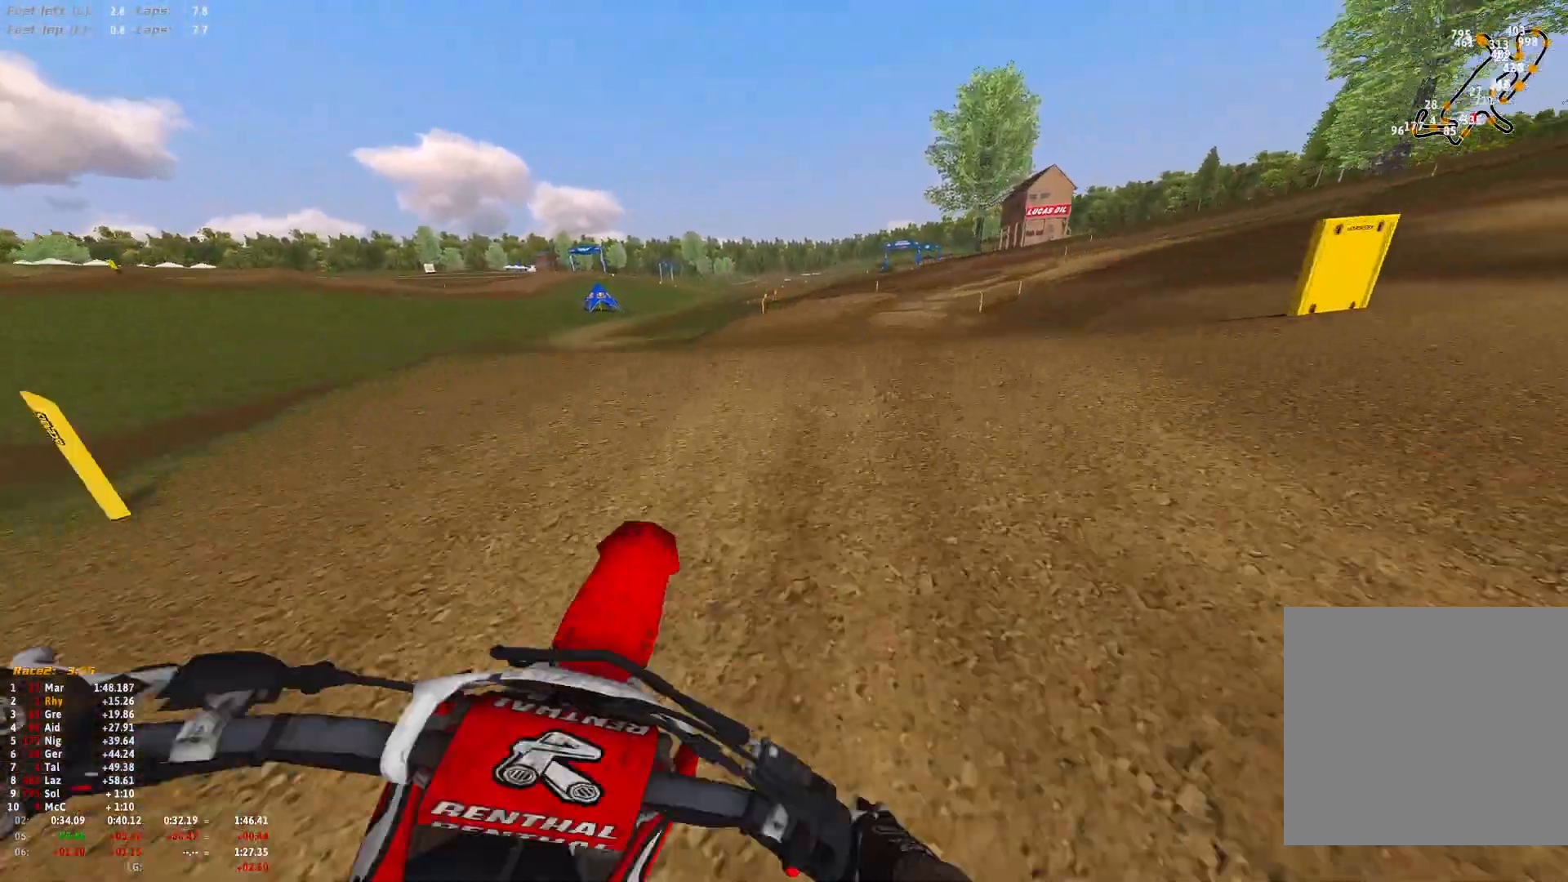
{"buttons": [], "left_stick": "right", "right_stick": "center", "events": [[233, "R2", "down"], [300, "R2", "up"]]}
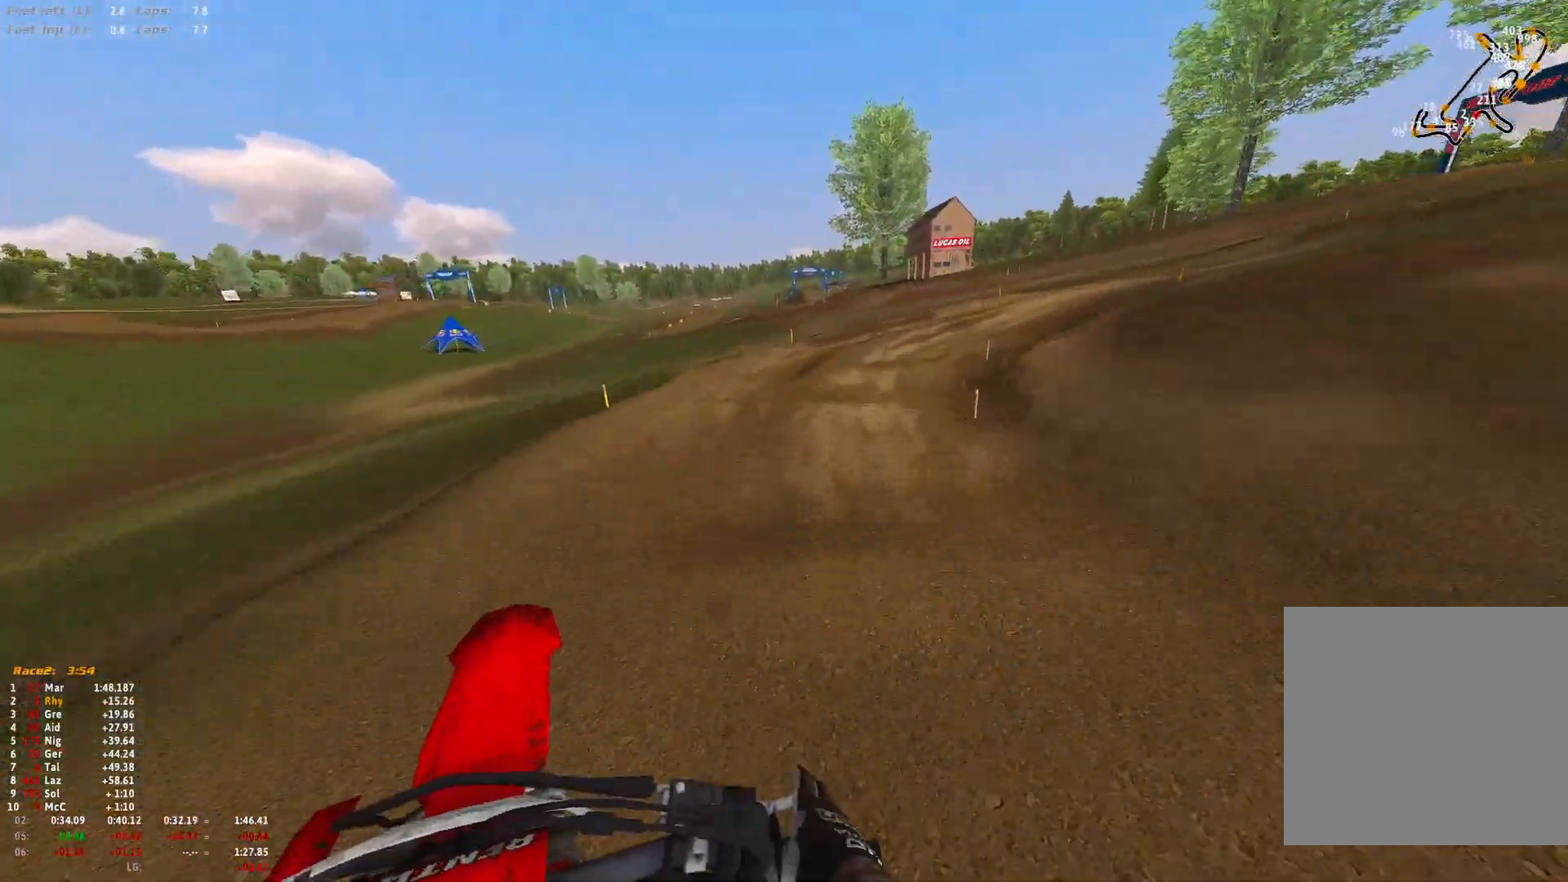
{"buttons": [], "left_stick": "center", "right_stick": "center", "events": [[100, "left_stick", "center"], [167, "left_stick", "up-left"], [500, "left_stick", "center"]]}
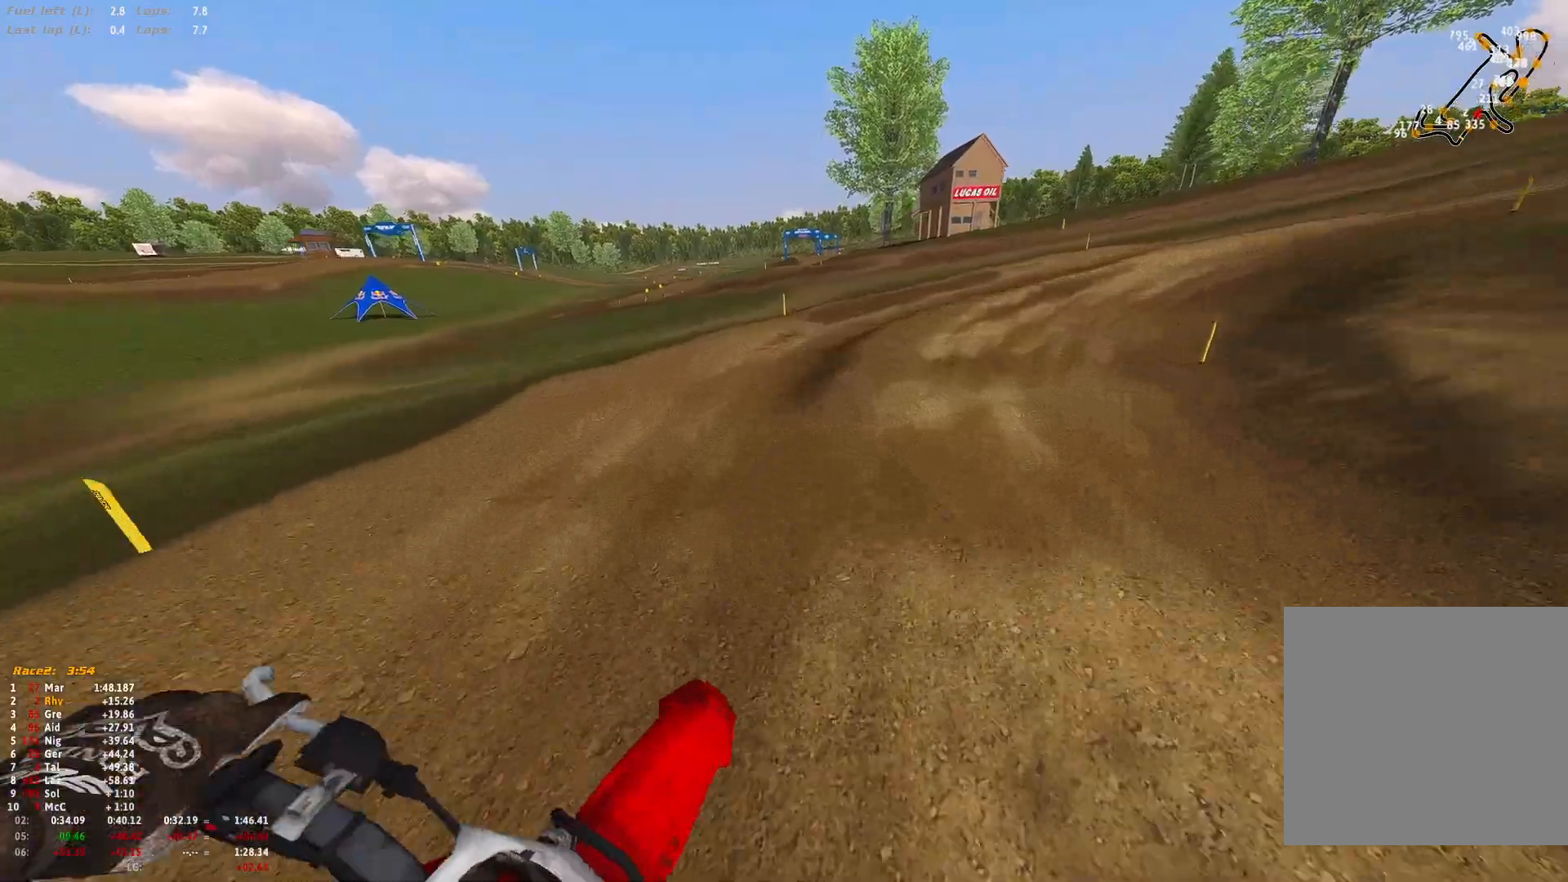
{"buttons": ["R1"], "left_stick": "right", "right_stick": "down", "events": [[33, "R2", "down"], [100, "left_stick", "right"], [133, "R1", "down"], [167, "right_stick", "down"], [200, "R2", "up"]]}
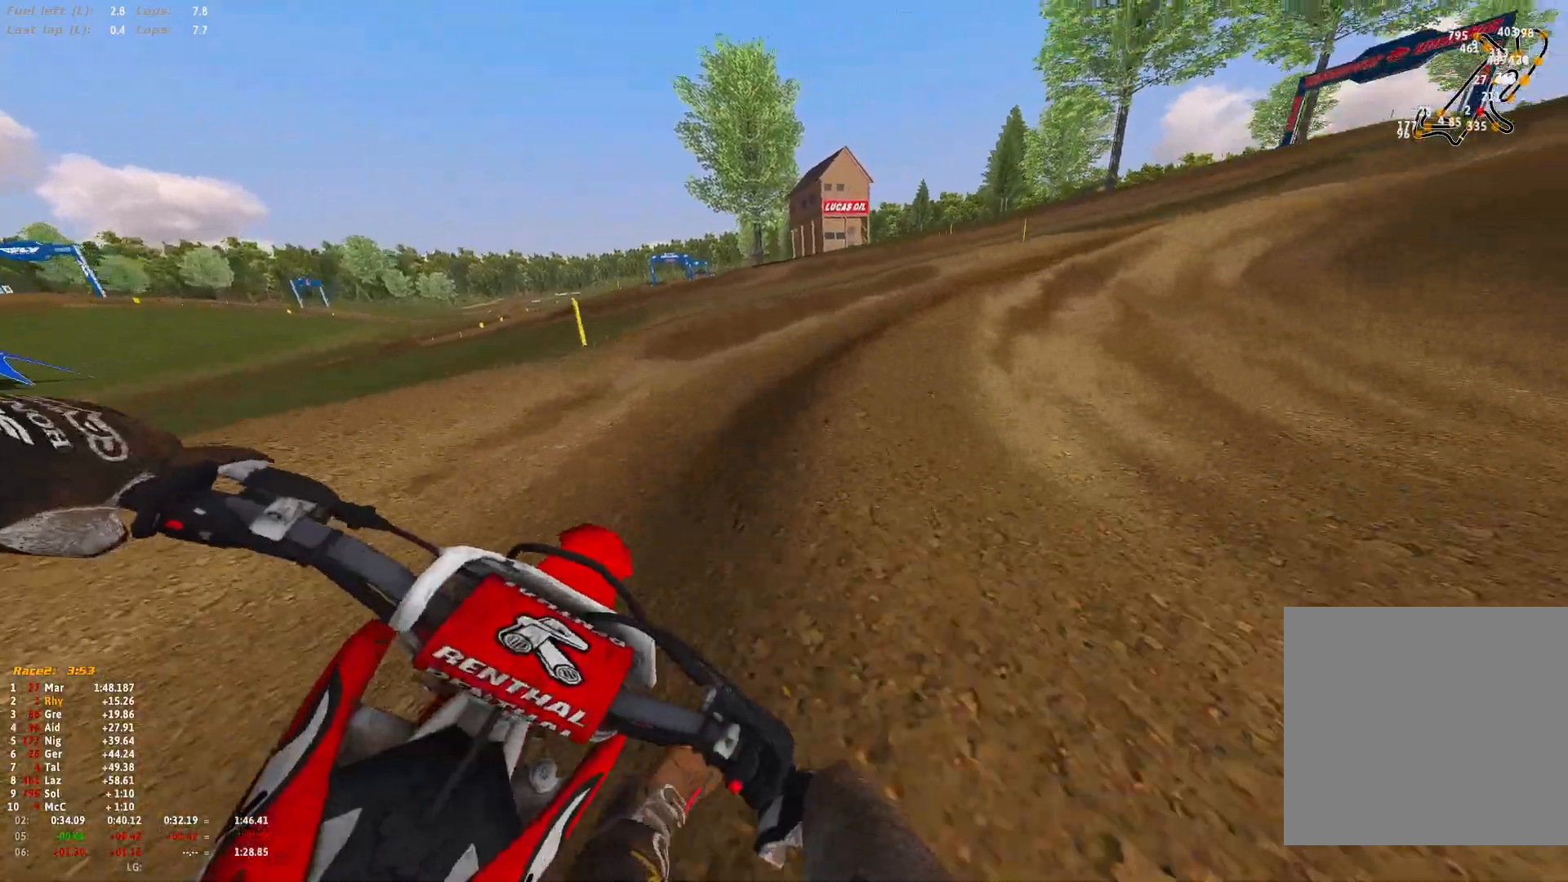
{"buttons": ["R1", "R2"], "left_stick": "right", "right_stick": "down", "events": [[100, "R2", "down"], [233, "R2", "up"], [333, "R2", "down"], [433, "R2", "up"], [500, "R2", "down"]]}
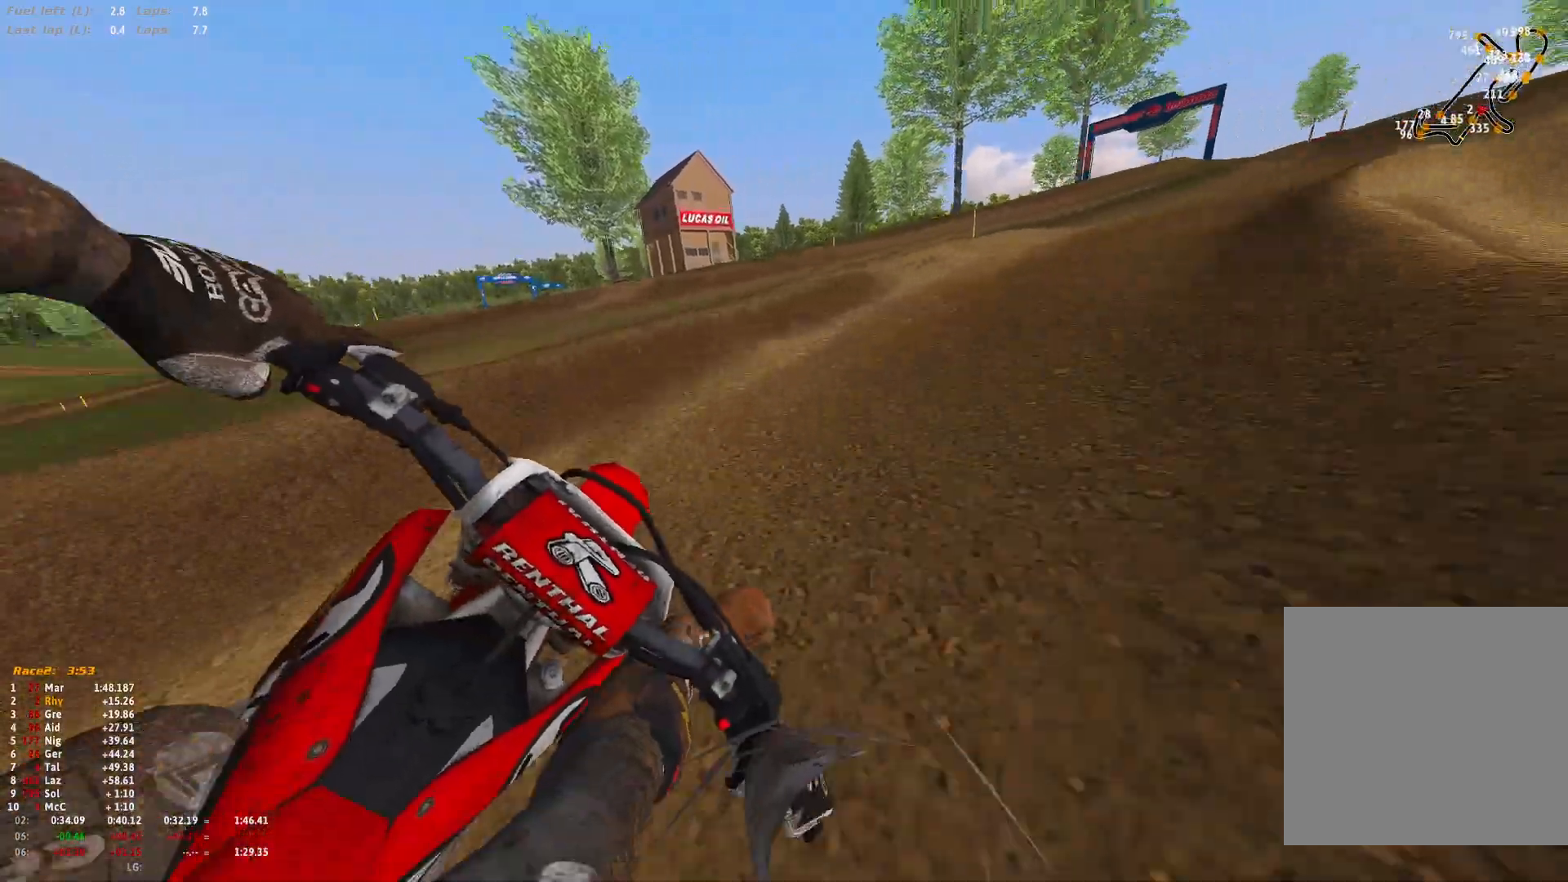
{"buttons": ["R1", "R2"], "left_stick": "right", "right_stick": "down-left", "events": [[133, "R2", "up"], [167, "R2", "down"], [233, "right_stick", "down-left"]]}
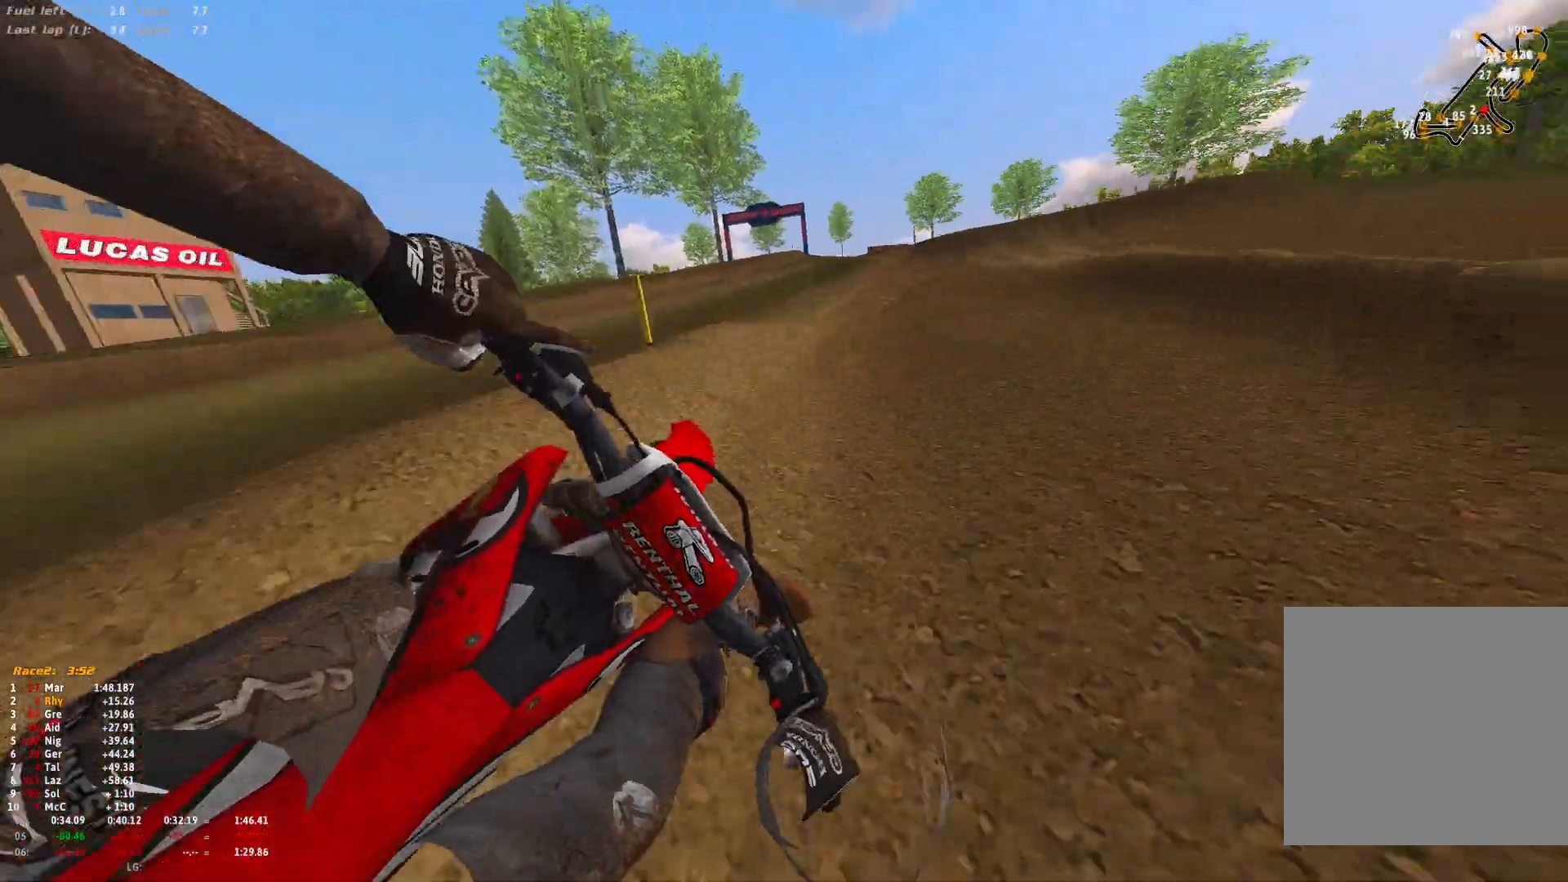
{"buttons": ["R1", "R2"], "left_stick": "up-left", "right_stick": "down", "events": [[200, "left_stick", "up-left"], [367, "right_stick", "down"]]}
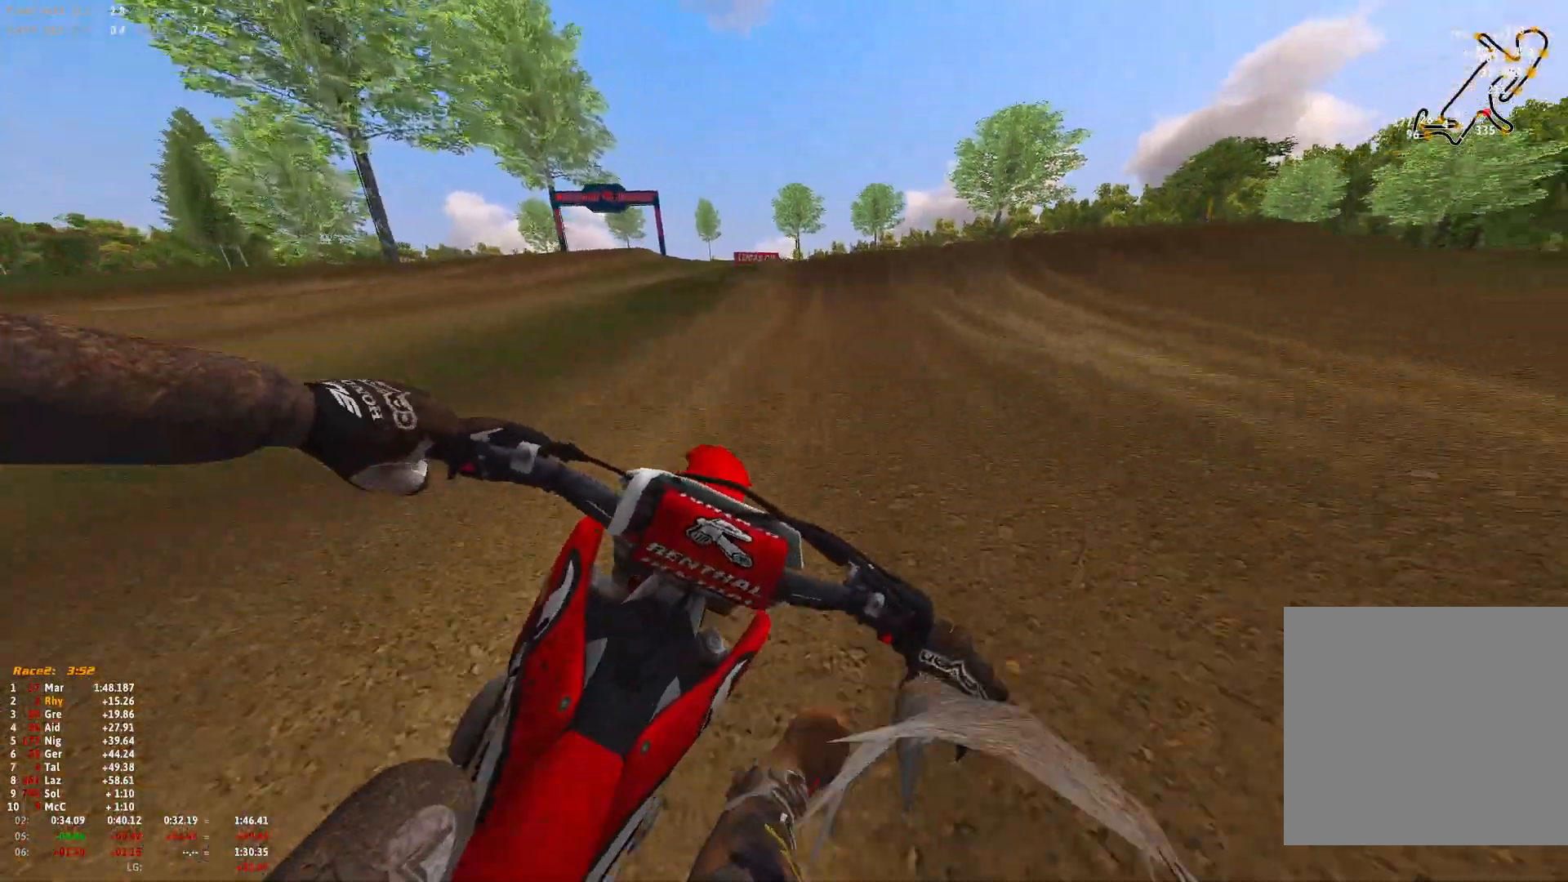
{"buttons": ["R2"], "left_stick": "center", "right_stick": "center", "events": [[233, "left_stick", "up"], [367, "left_stick", "center"], [433, "R1", "up"], [467, "right_stick", "center"]]}
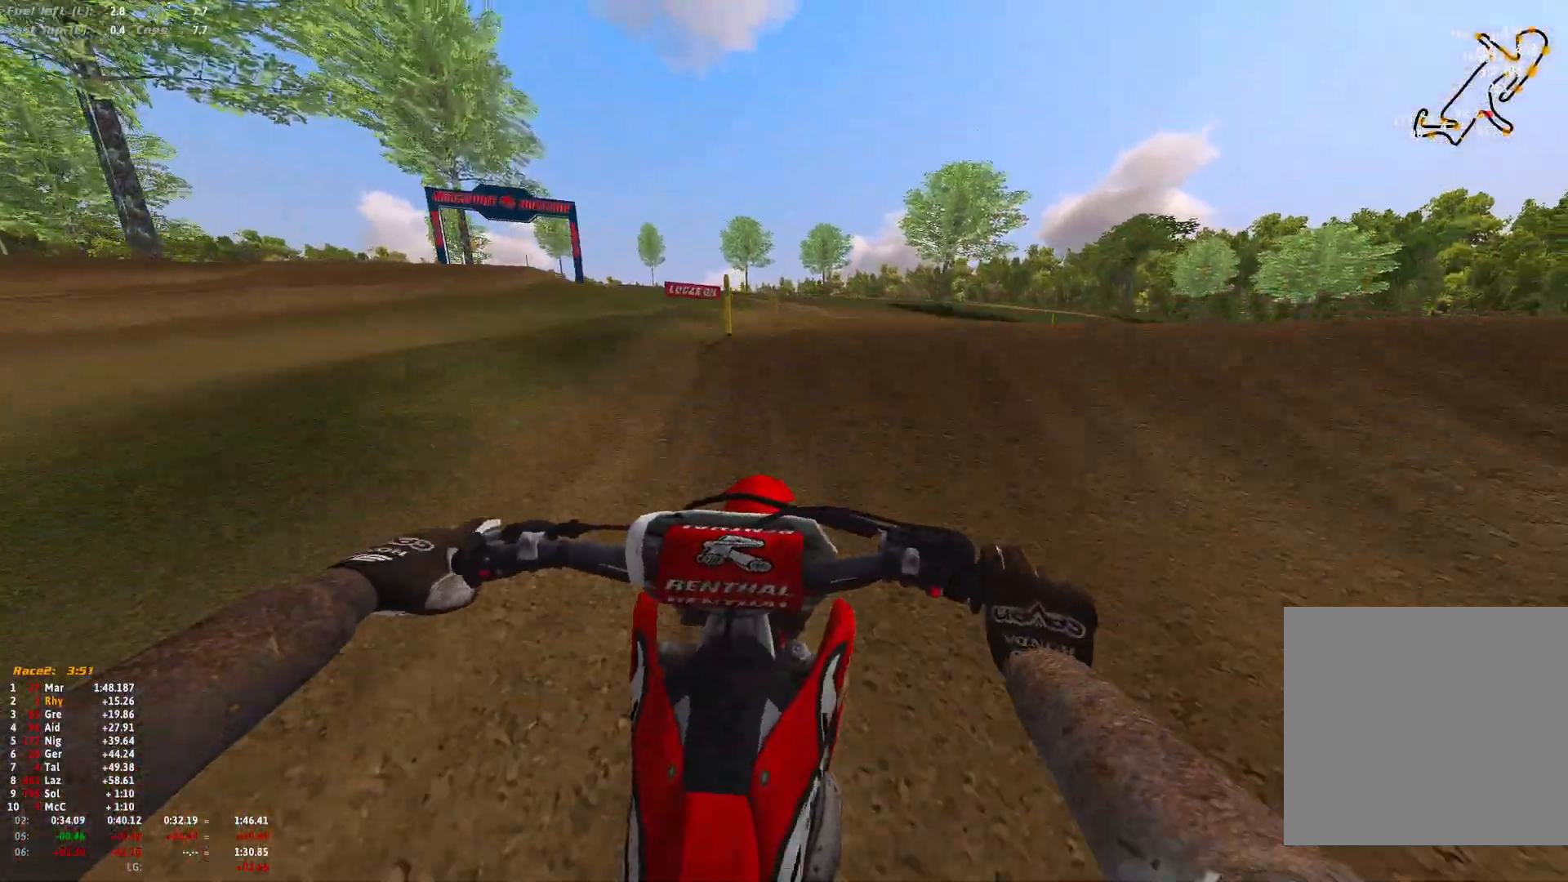
{"buttons": [], "left_stick": "up-left", "right_stick": "center", "events": [[133, "right_stick", "down"], [367, "left_stick", "up-left"], [367, "right_stick", "center"], [433, "R2", "up"]]}
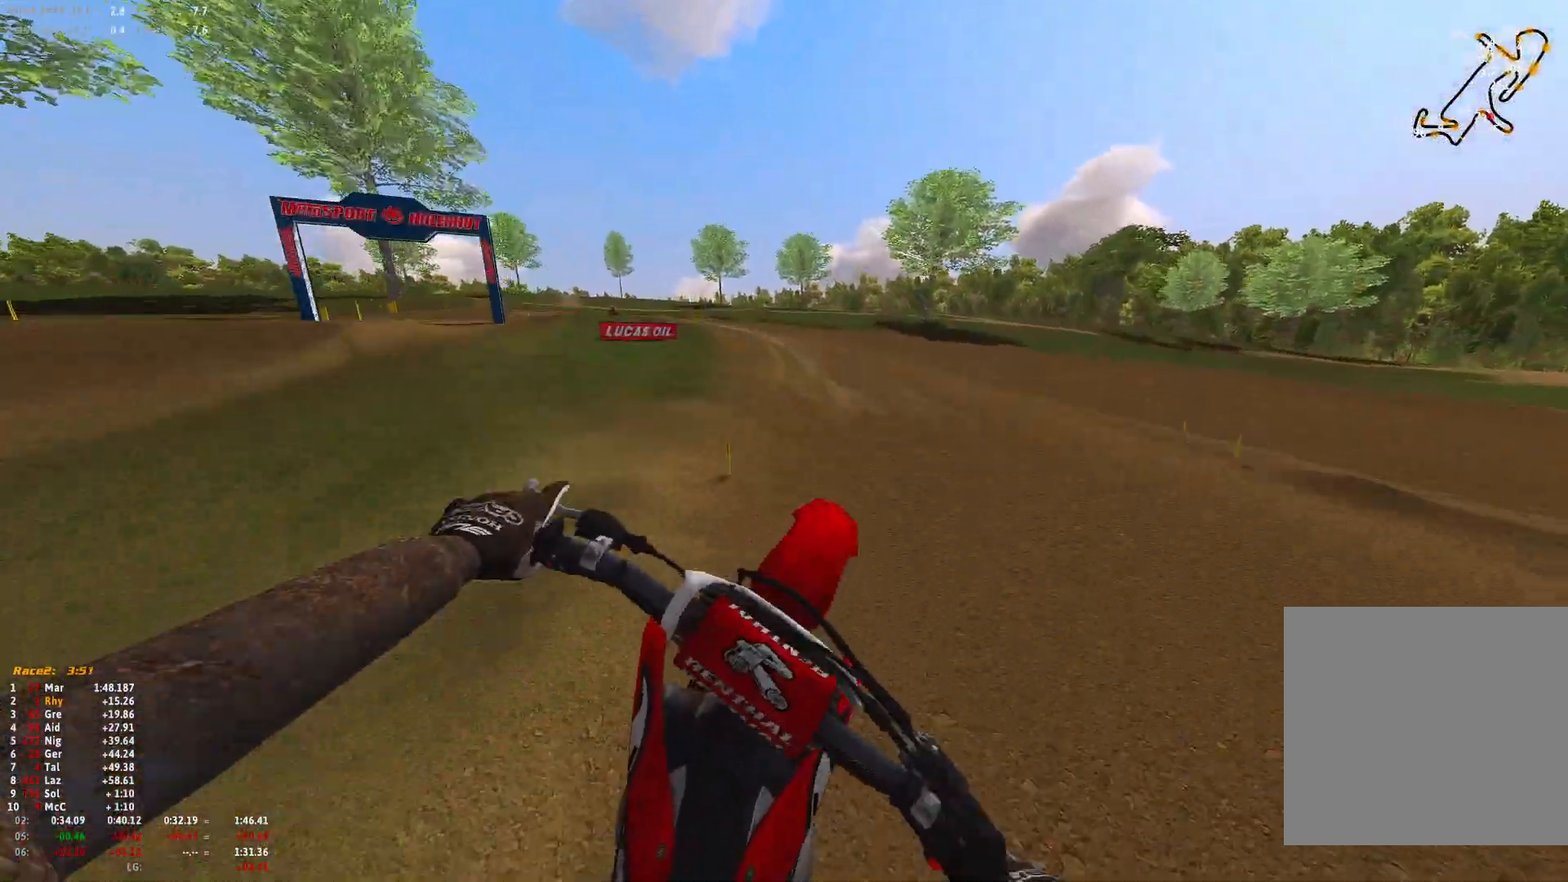
{"buttons": ["R2"], "left_stick": "right", "right_stick": "center", "events": [[33, "B", "down"], [100, "B", "up"], [133, "R2", "down"], [133, "left_stick", "up"], [300, "left_stick", "up-right"], [433, "left_stick", "right"]]}
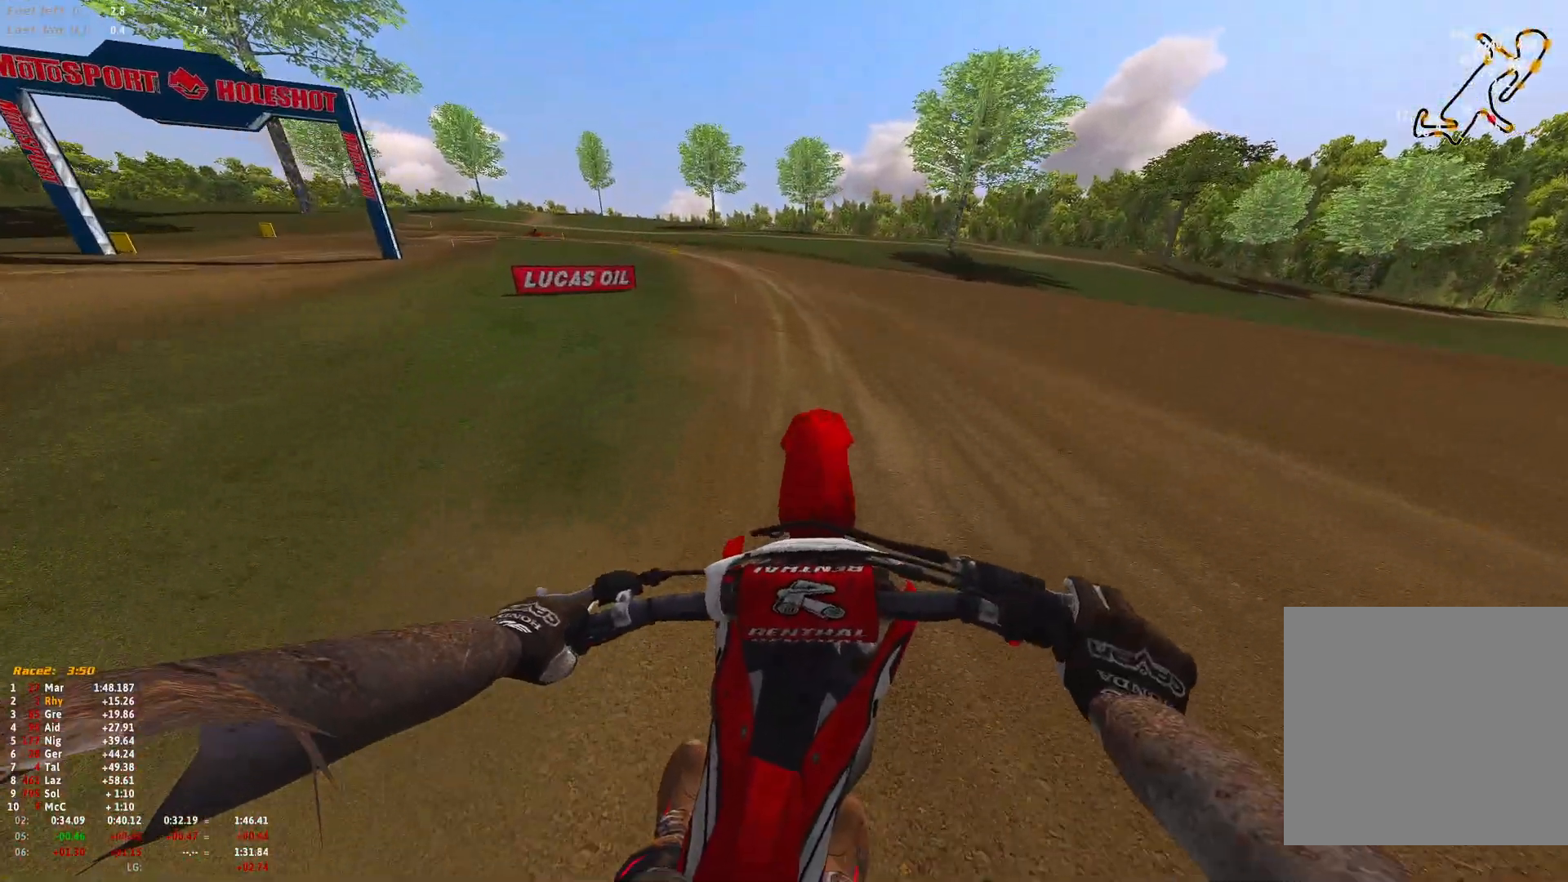
{"buttons": ["R1", "R2"], "left_stick": "up-left", "right_stick": "center", "events": [[33, "right_stick", "up"], [333, "left_stick", "center"], [333, "right_stick", "center"], [433, "left_stick", "up-left"], [467, "R1", "down"]]}
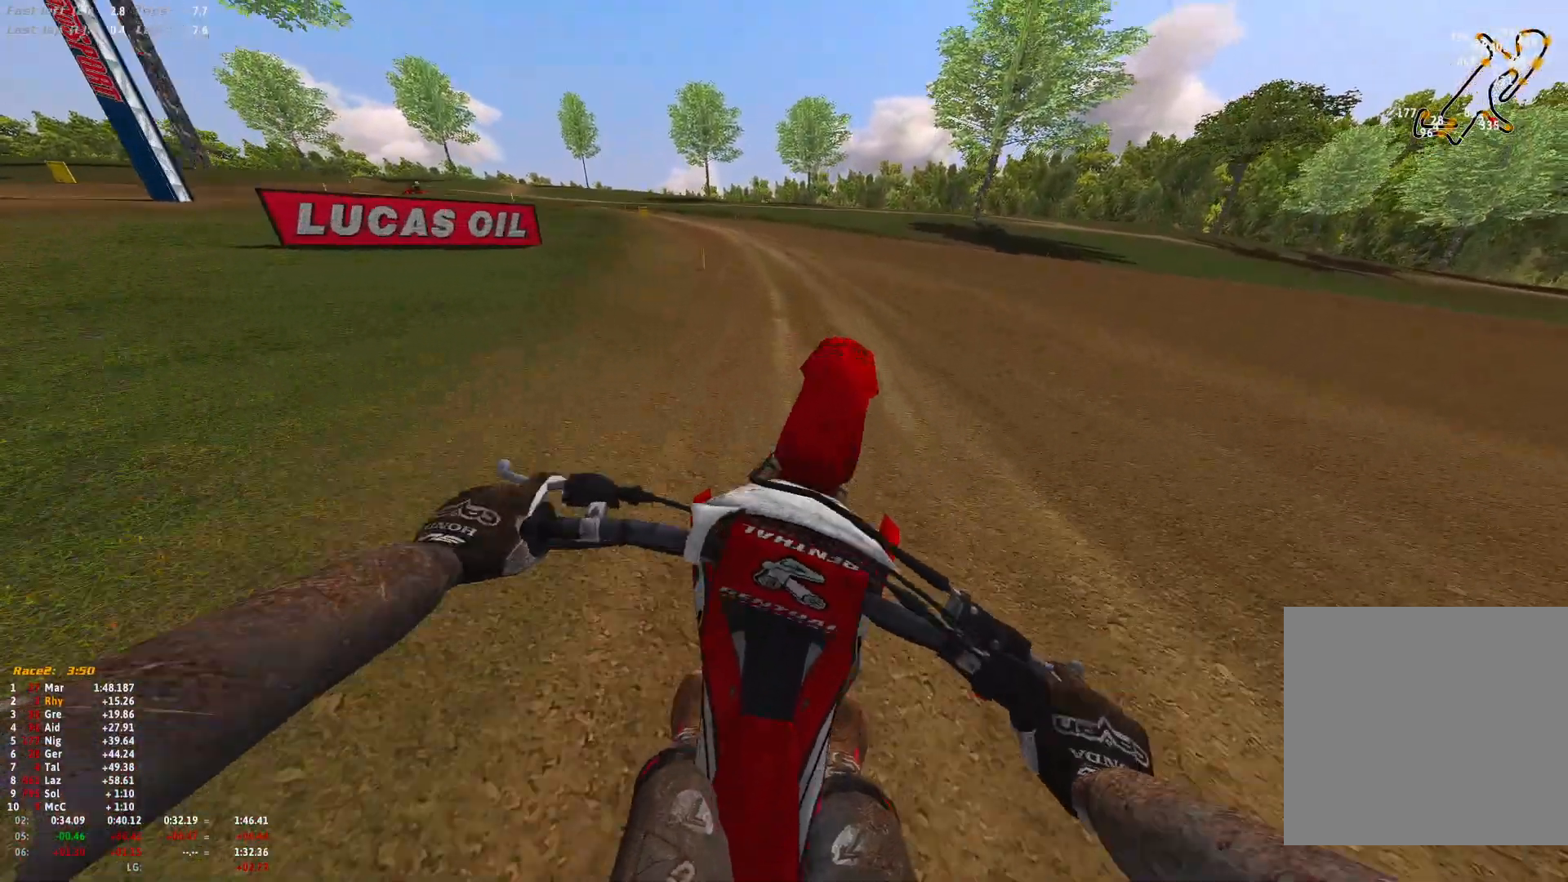
{"buttons": ["R1", "R2"], "left_stick": "up-left", "right_stick": "down", "events": [[133, "right_stick", "down"]]}
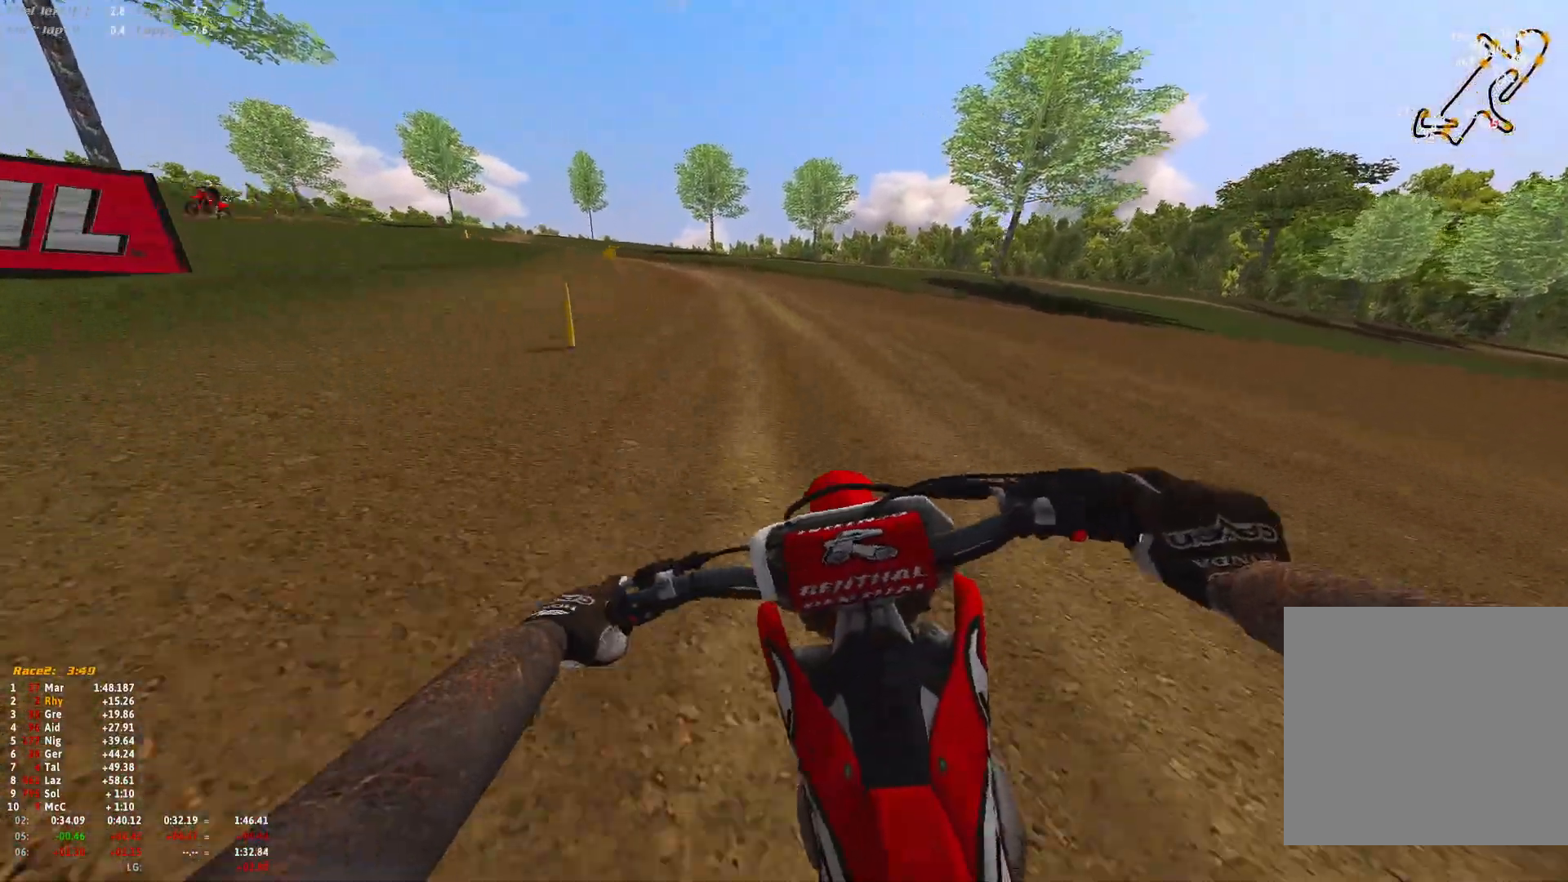
{"buttons": ["R1", "R2"], "left_stick": "up-left", "right_stick": "down", "events": []}
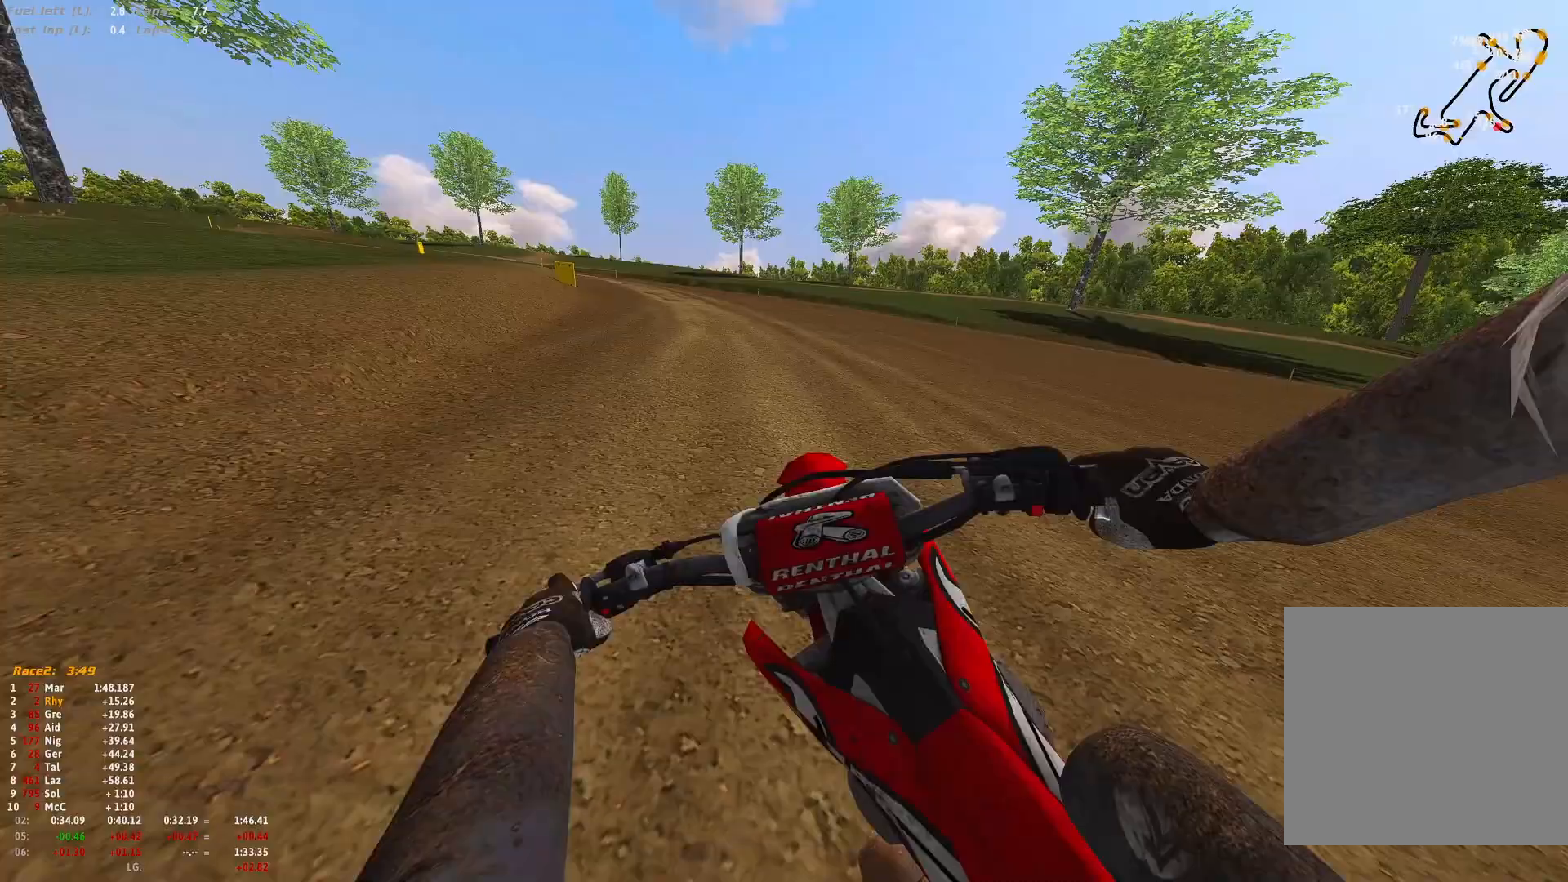
{"buttons": ["R1"], "left_stick": "up-left", "right_stick": "center", "events": [[467, "right_stick", "center"], [500, "R2", "up"]]}
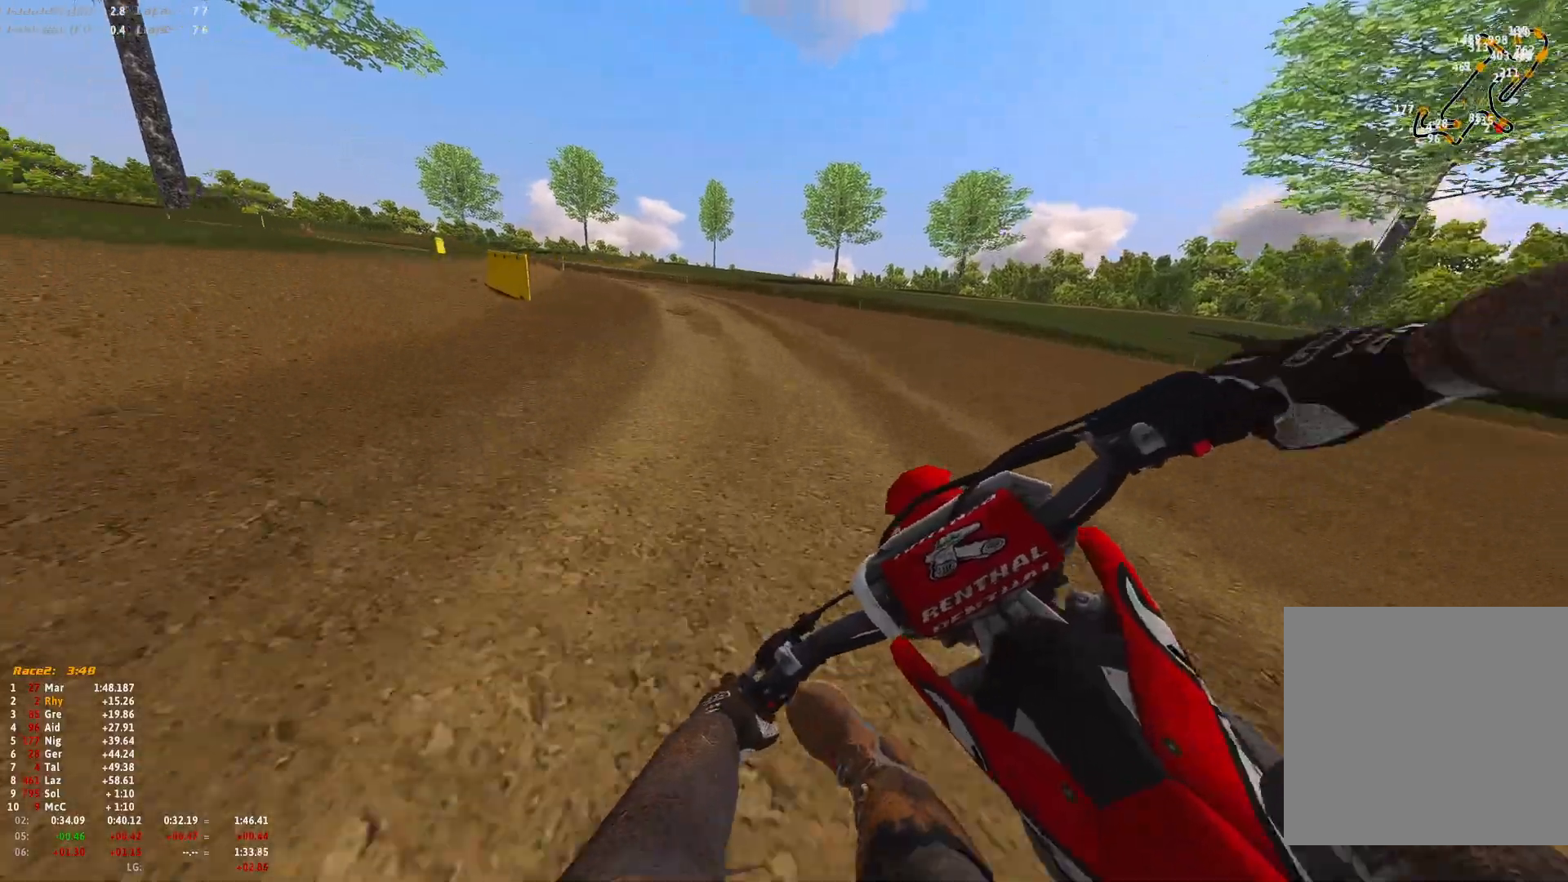
{"buttons": ["R1"], "left_stick": "up-left", "right_stick": "down", "events": [[33, "A", "down"], [100, "A", "up"], [100, "R2", "down"], [367, "right_stick", "down"], [500, "R2", "up"]]}
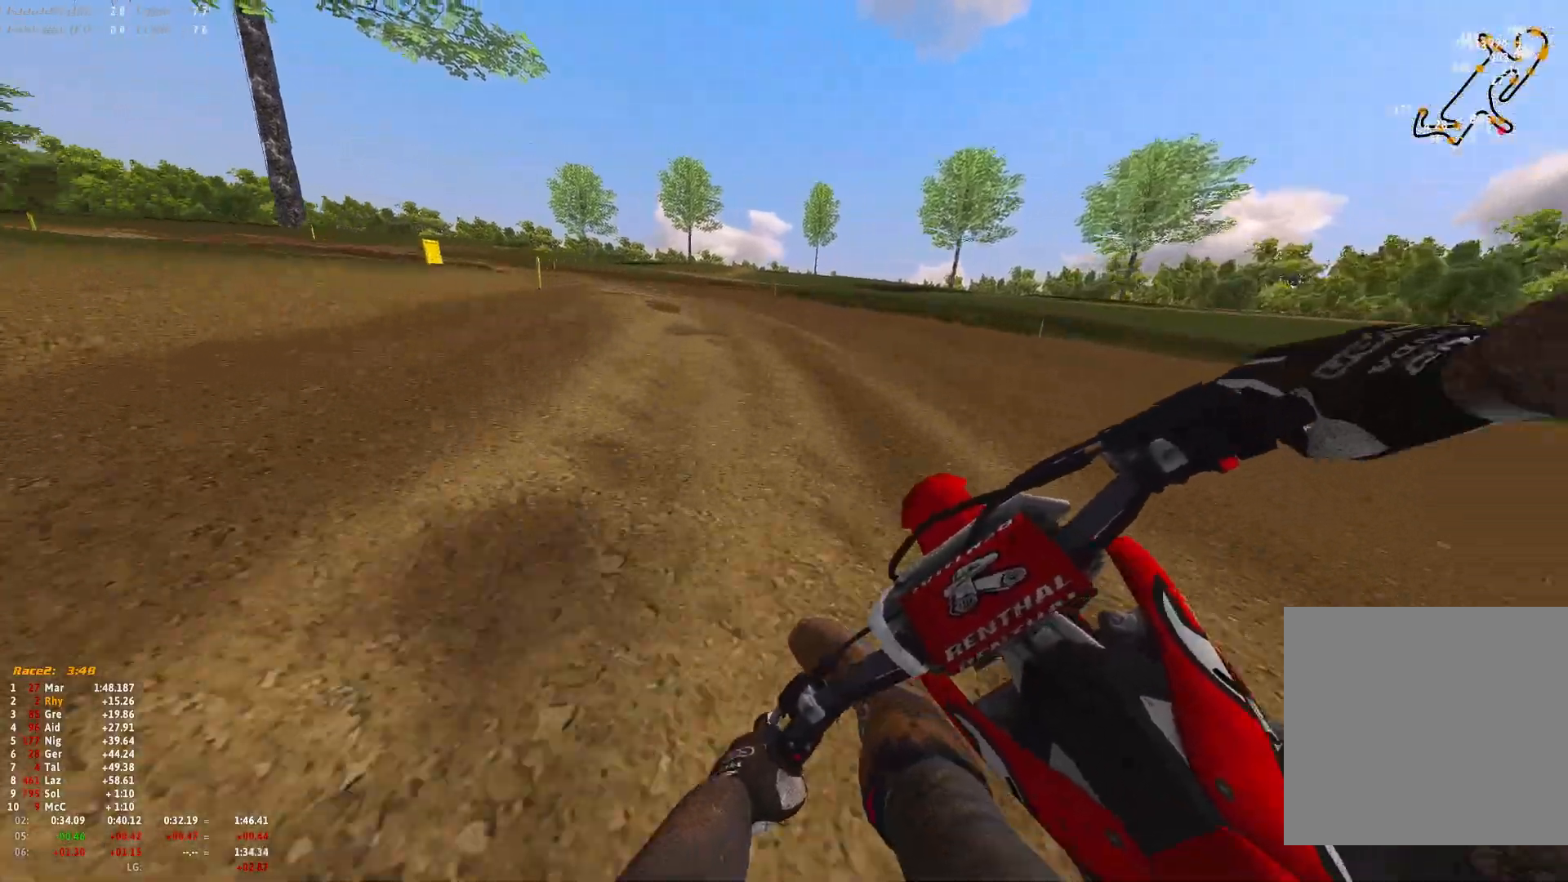
{"buttons": ["L2", "R1"], "left_stick": "up-left", "right_stick": "down-right", "events": [[133, "L2", "down"], [233, "right_stick", "down-right"], [267, "L2", "up"], [333, "L2", "down"]]}
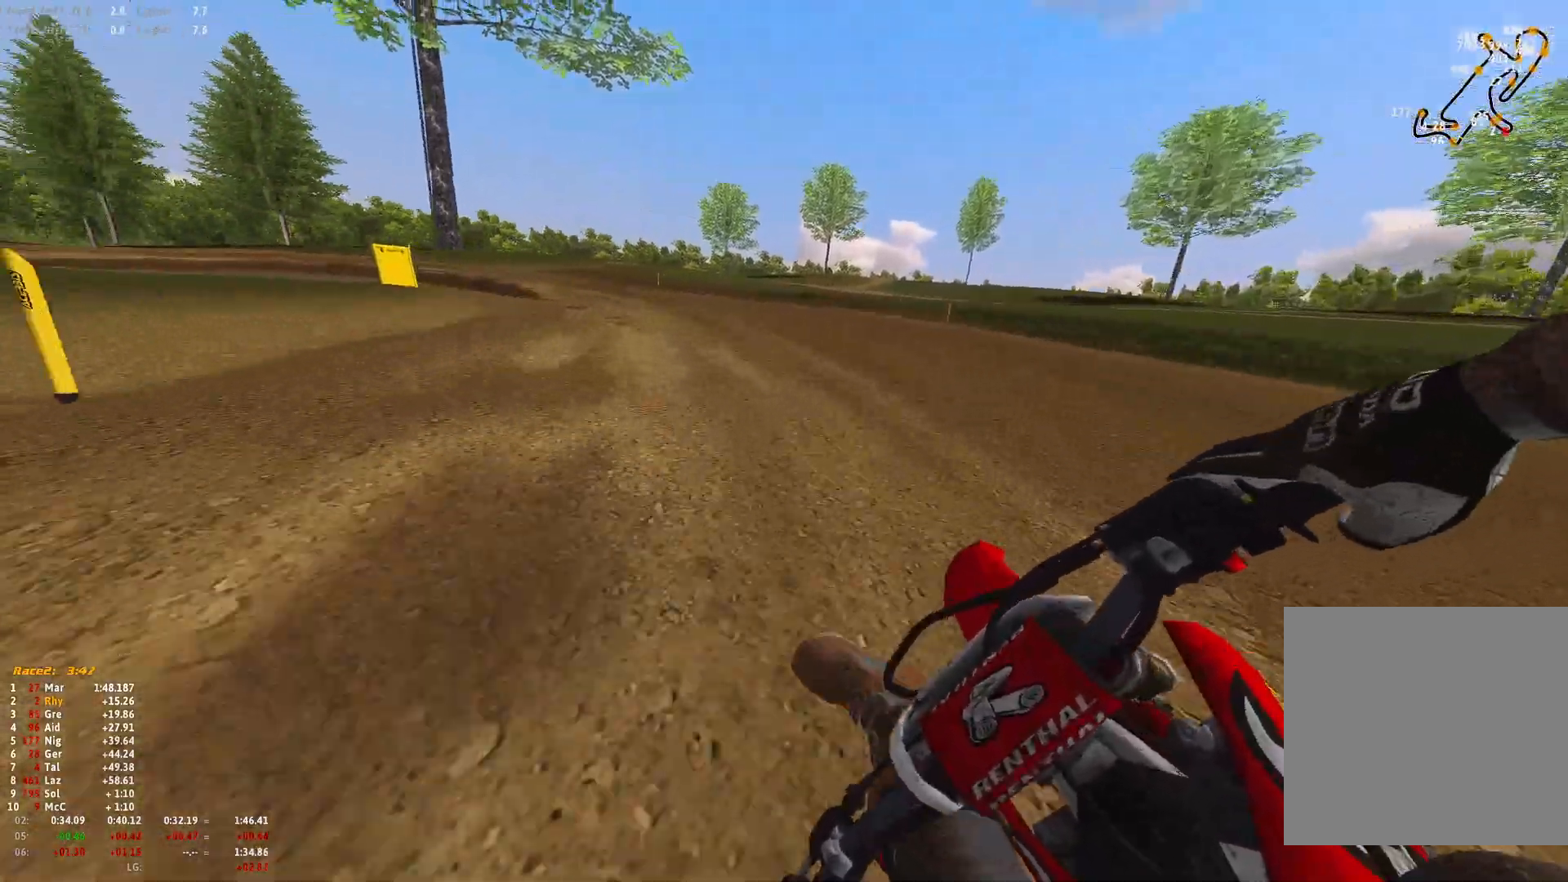
{"buttons": ["R1"], "left_stick": "up-left", "right_stick": "down-right", "events": [[233, "L2", "up"], [333, "R2", "down"], [433, "R2", "up"]]}
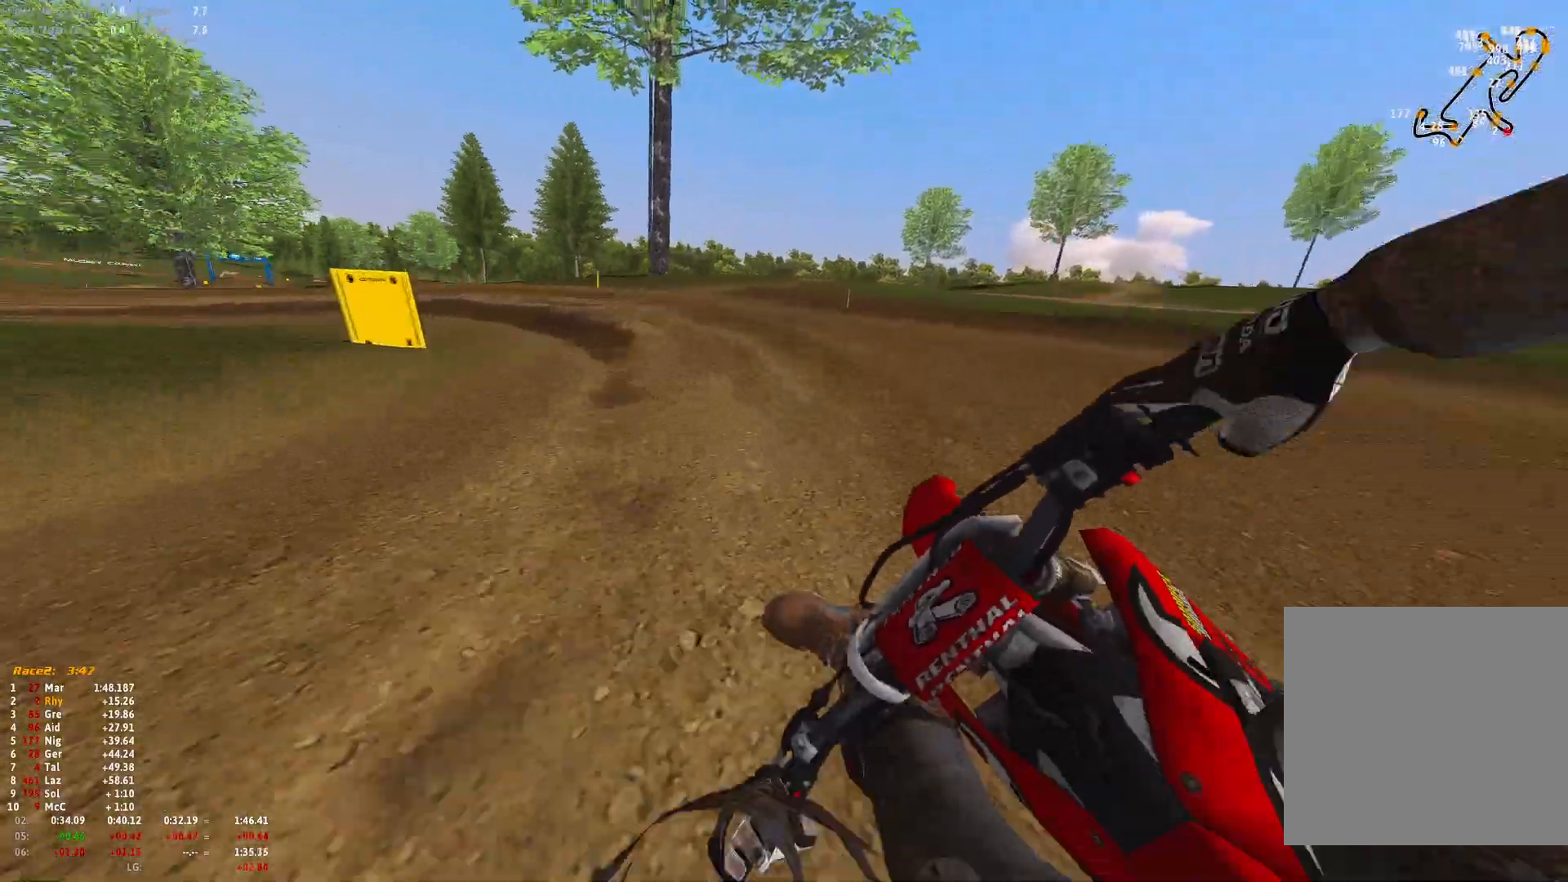
{"buttons": ["R1"], "left_stick": "up-left", "right_stick": "down-right", "events": [[67, "R2", "down"], [167, "R2", "up"]]}
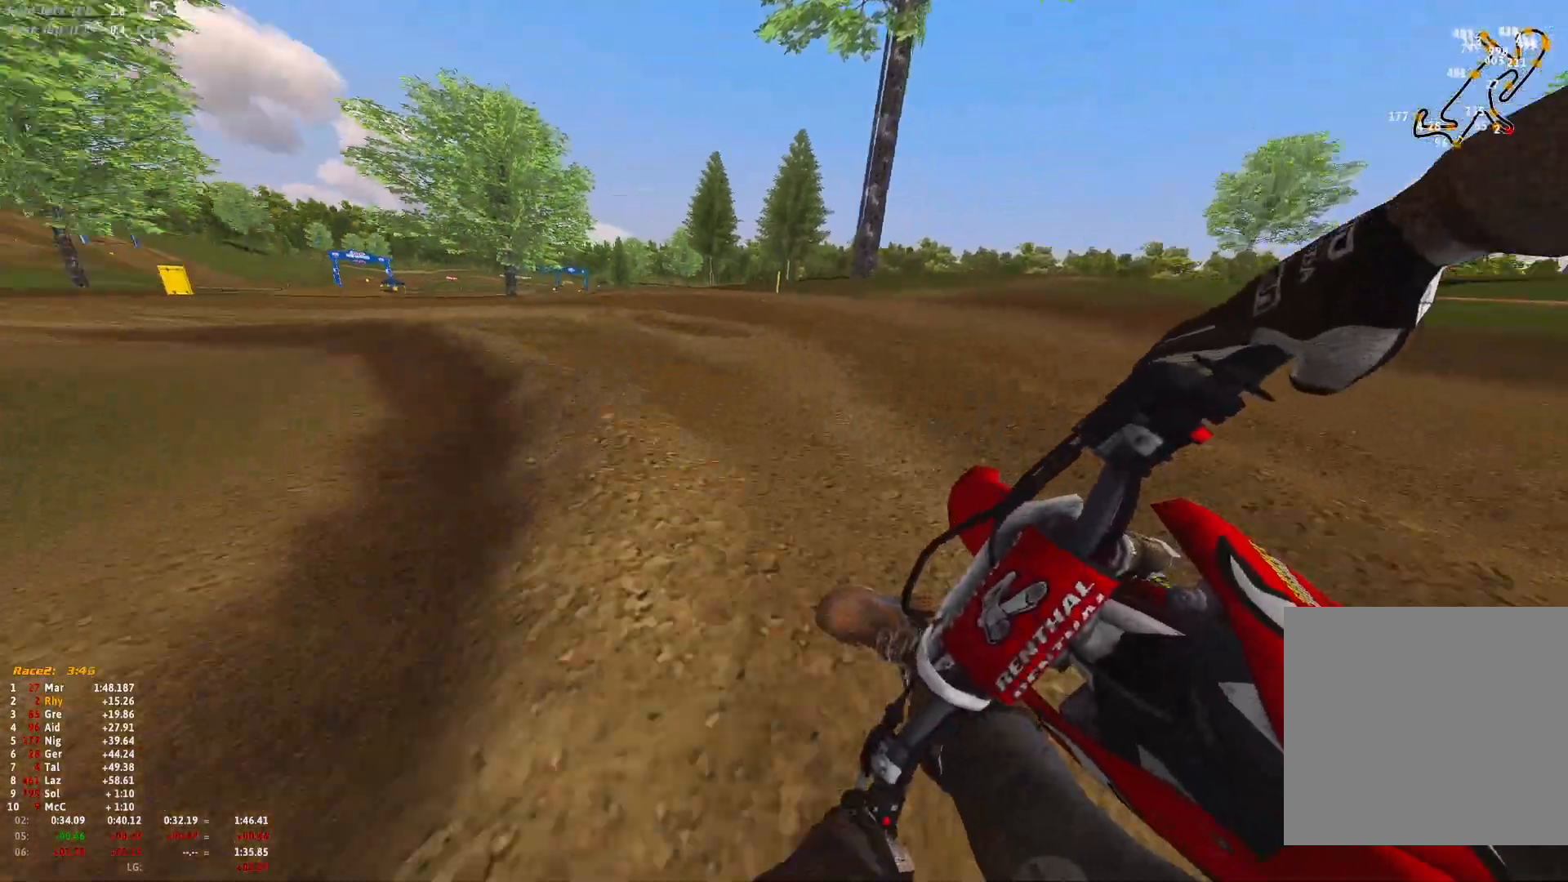
{"buttons": ["R1", "R2"], "left_stick": "up-left", "right_stick": "down-right", "events": [[200, "R2", "down"], [333, "R2", "up"], [433, "R2", "down"]]}